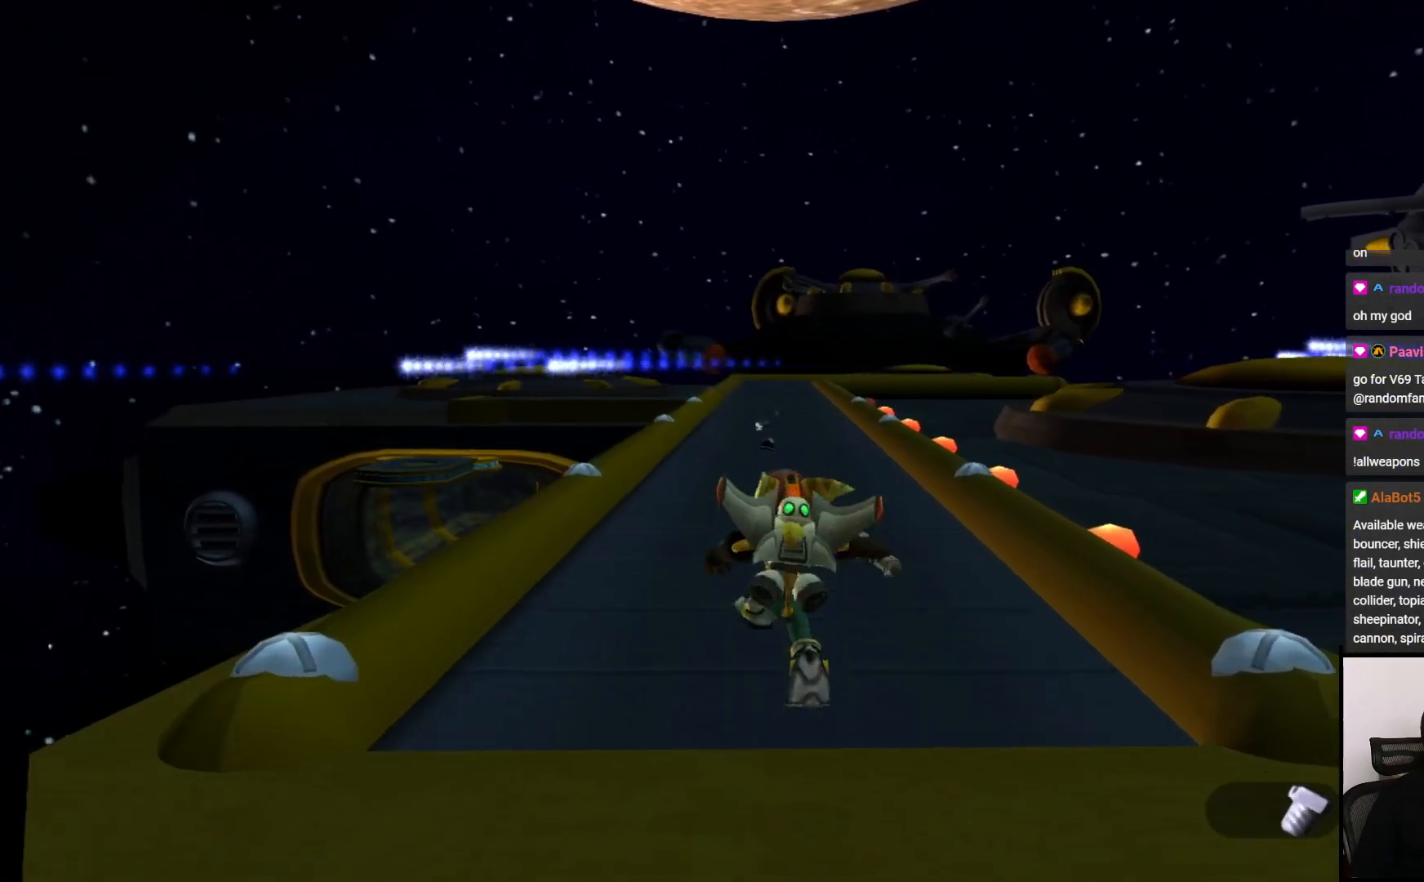
Gameplay with a controller (PlayStation layout); each line is a JSON object with the inputs held at the frame after it. "events" lists button and stick changes between this image and that frame as [ms after this image, input, new state], when the widget could be followed in between. Not read: L3 R3.
{"buttons": [], "left_stick": "up", "right_stick": "center", "events": []}
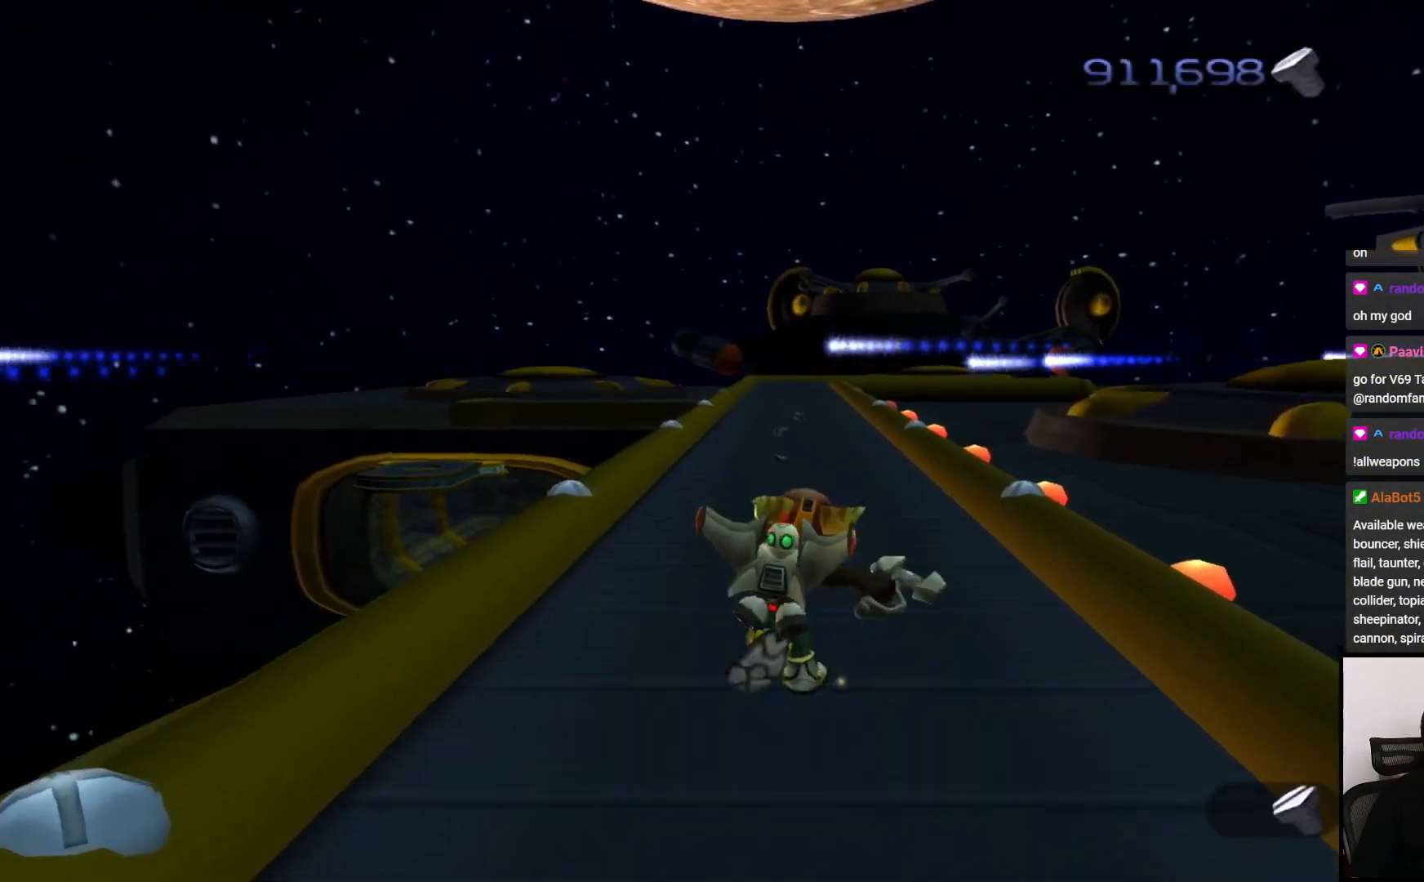
{"buttons": [], "left_stick": "up", "right_stick": "center", "events": []}
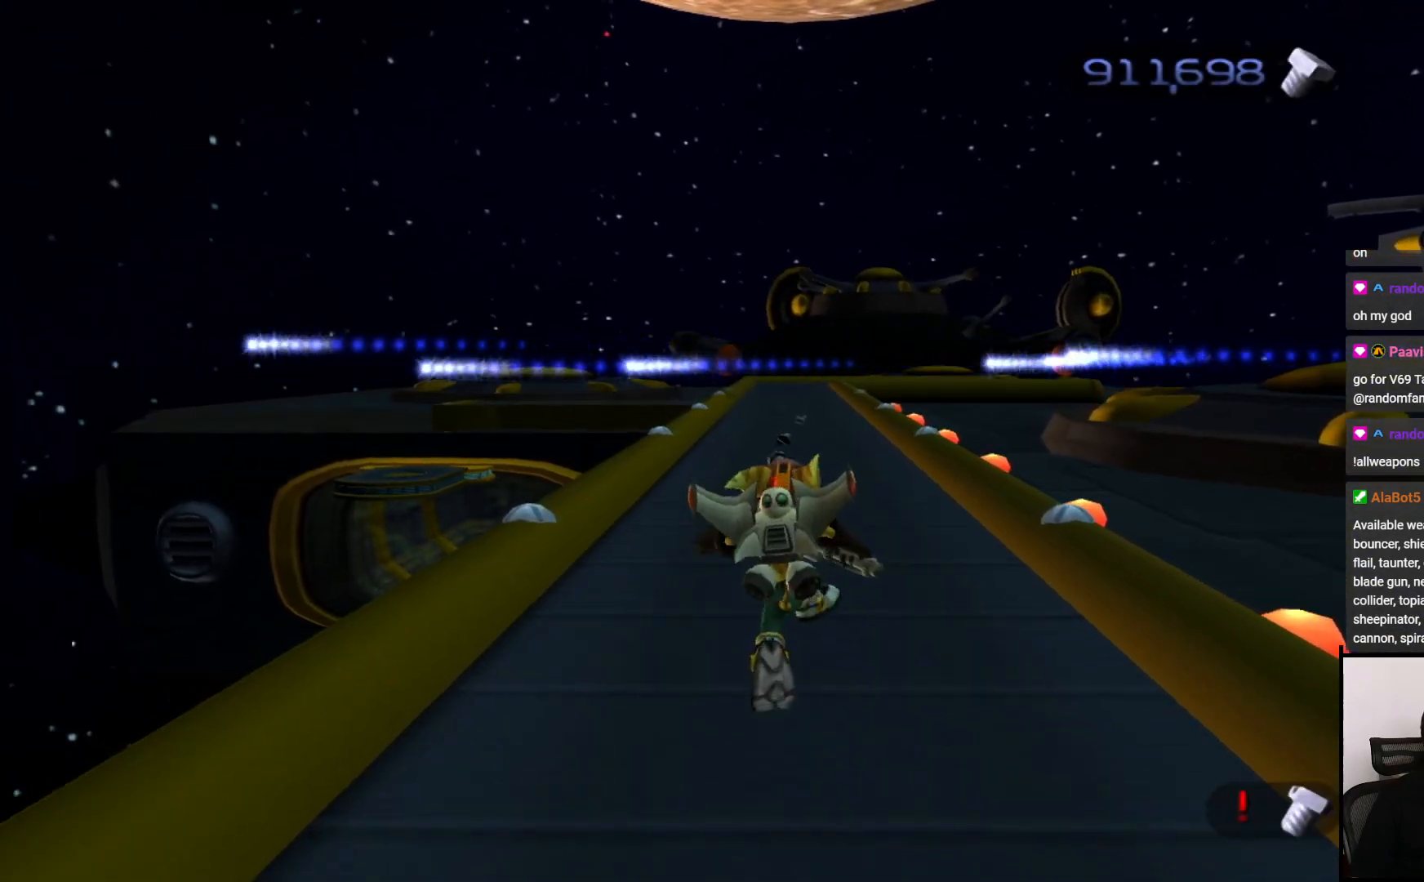
{"buttons": [], "left_stick": "up", "right_stick": "center", "events": []}
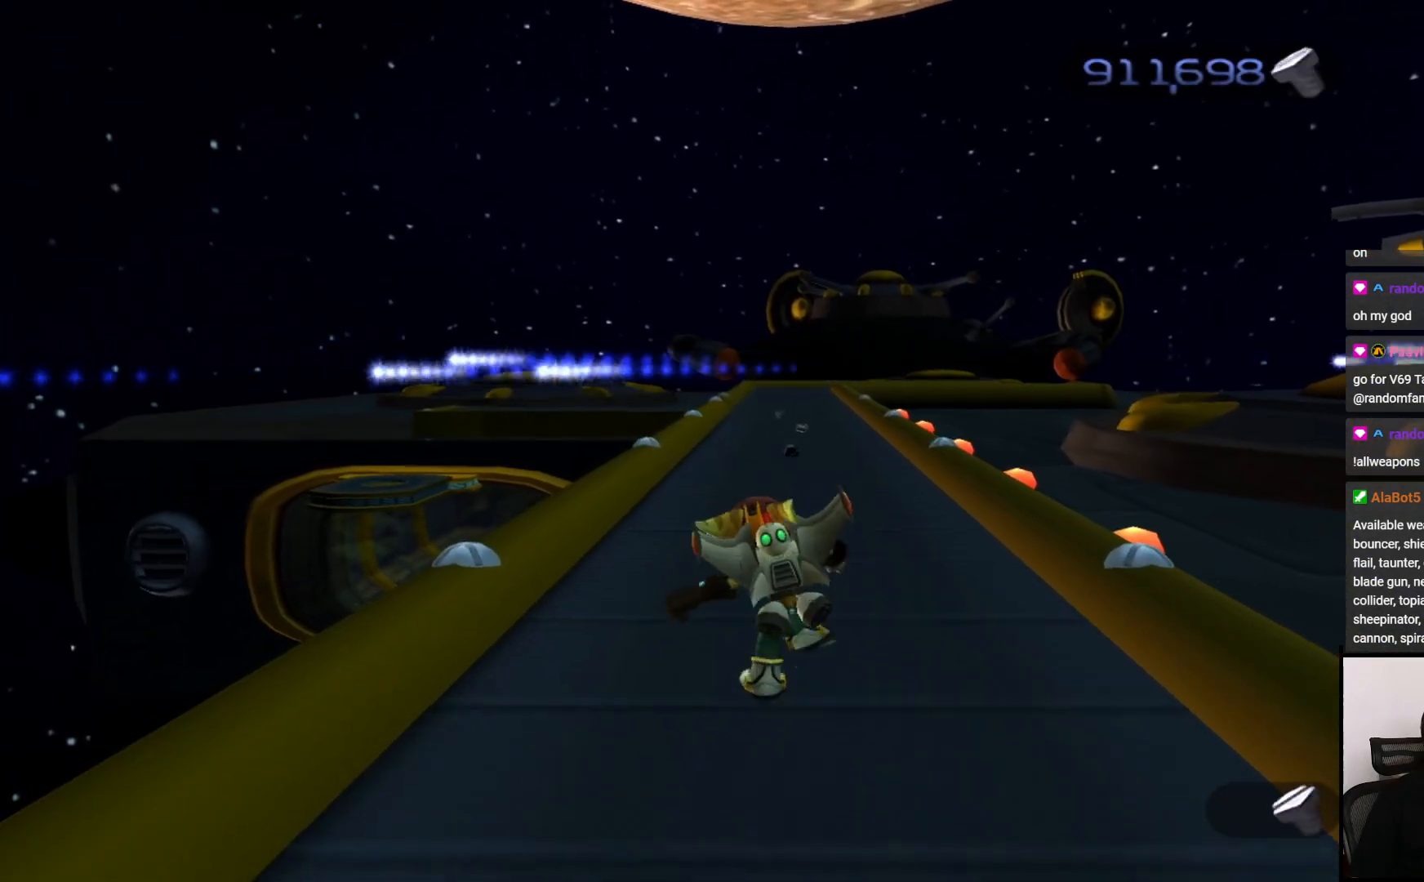
{"buttons": [], "left_stick": "up", "right_stick": "center", "events": []}
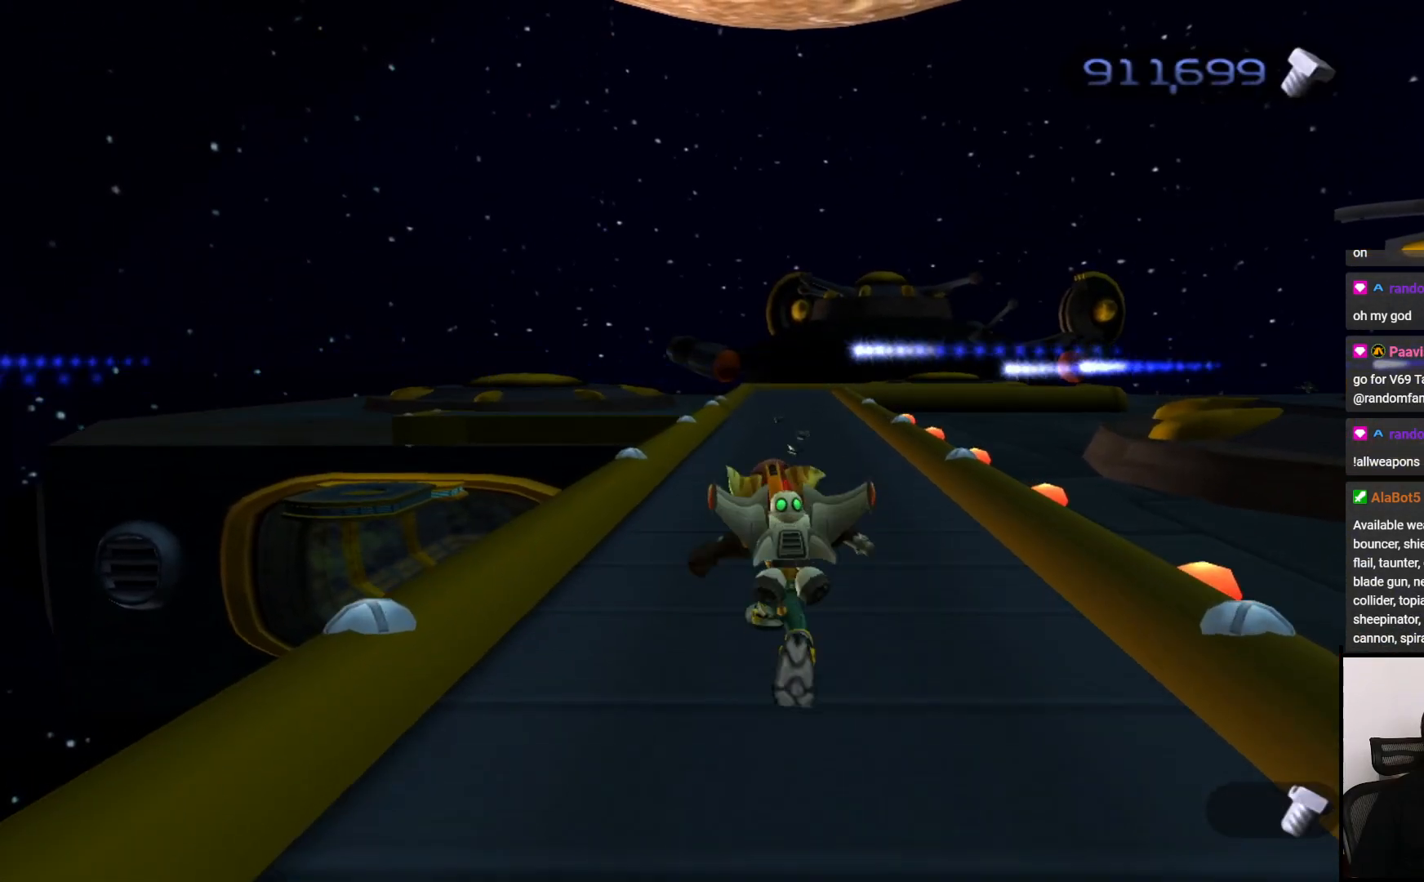
{"buttons": [], "left_stick": "up", "right_stick": "center", "events": []}
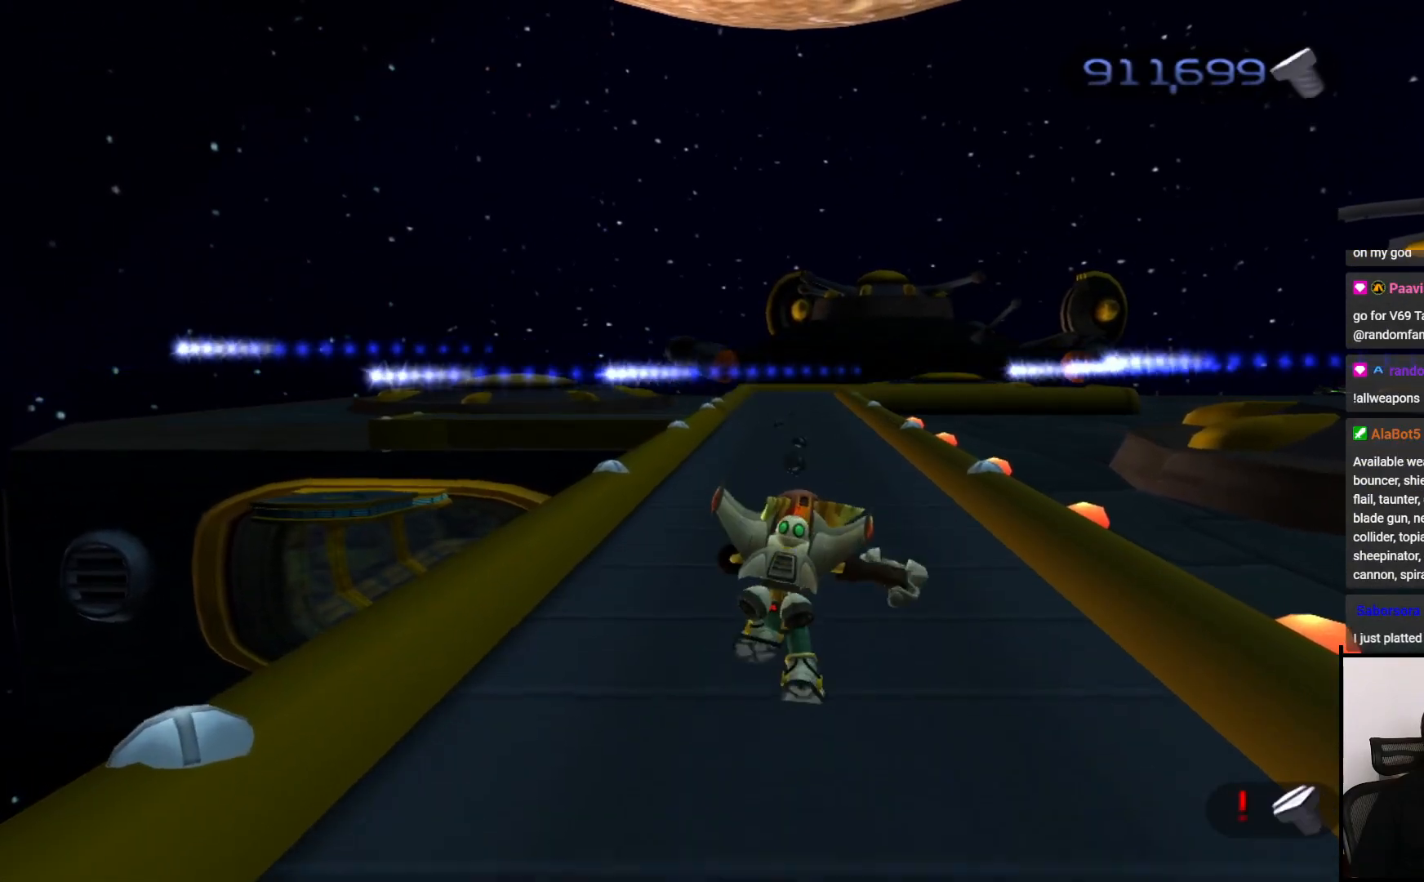
{"buttons": [], "left_stick": "up", "right_stick": "center", "events": []}
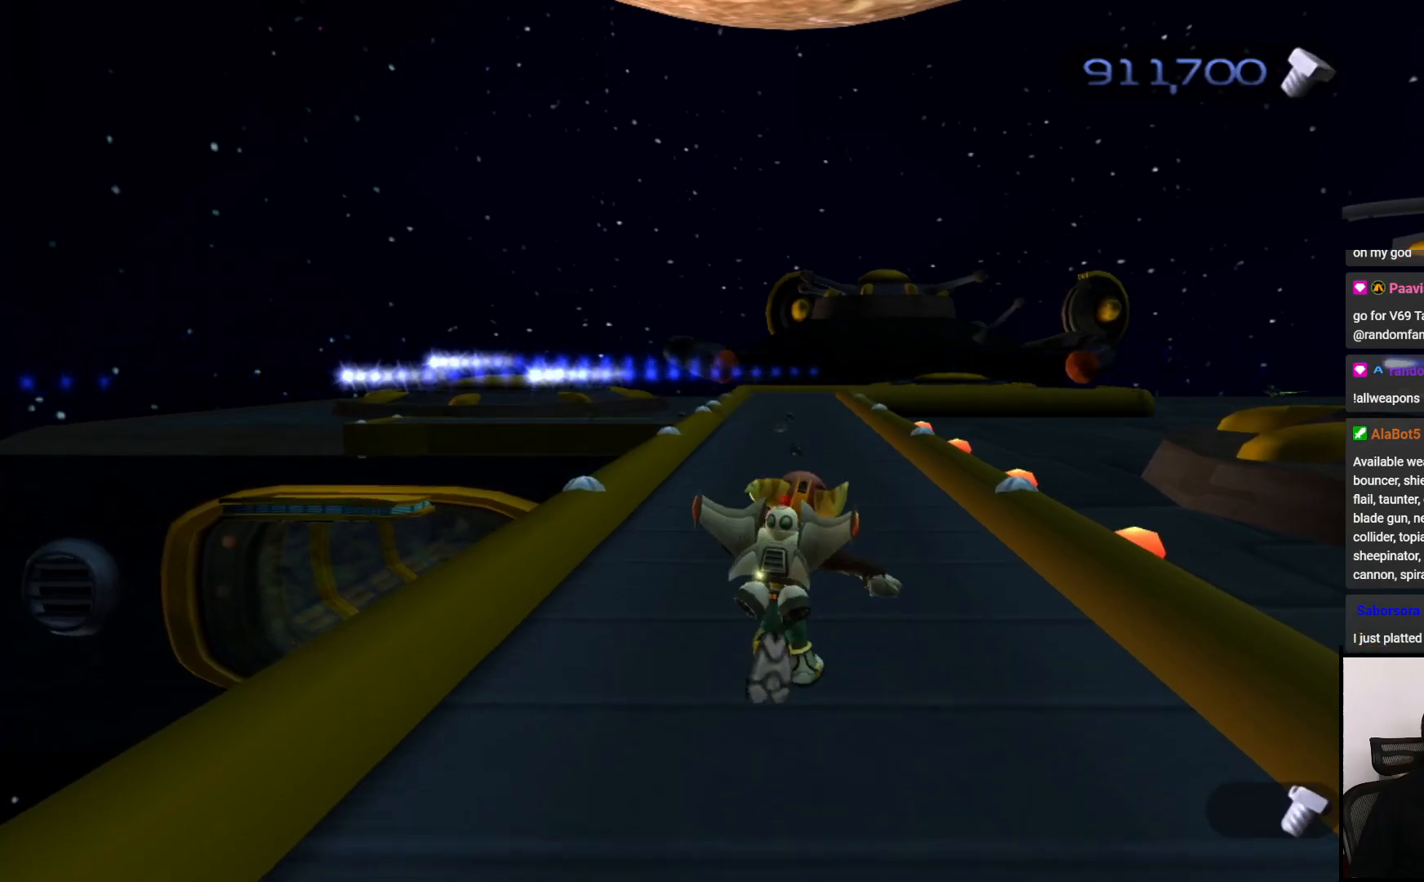
{"buttons": [], "left_stick": "up", "right_stick": "center", "events": []}
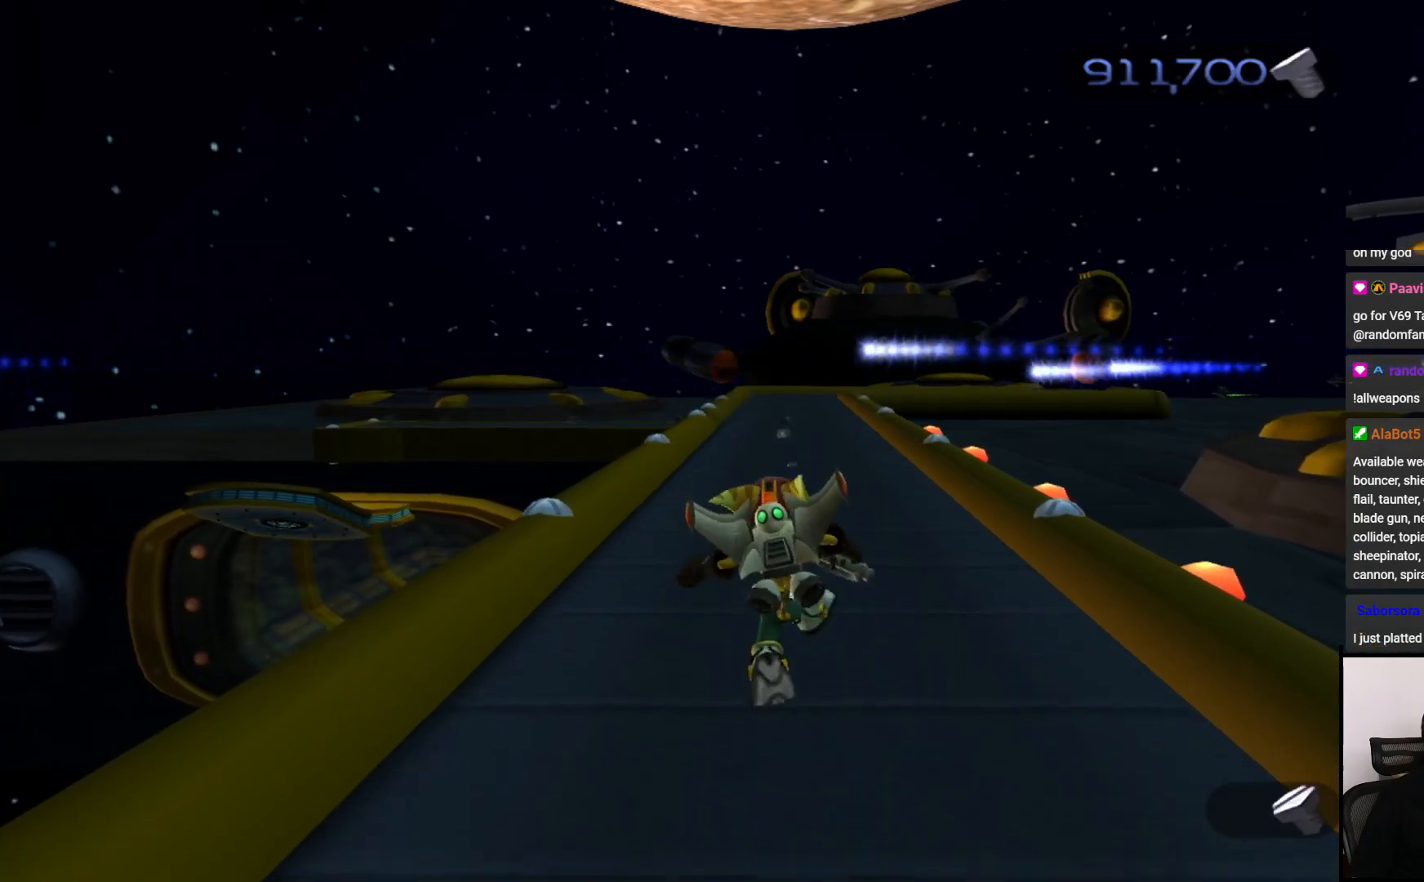
{"buttons": [], "left_stick": "up", "right_stick": "center", "events": []}
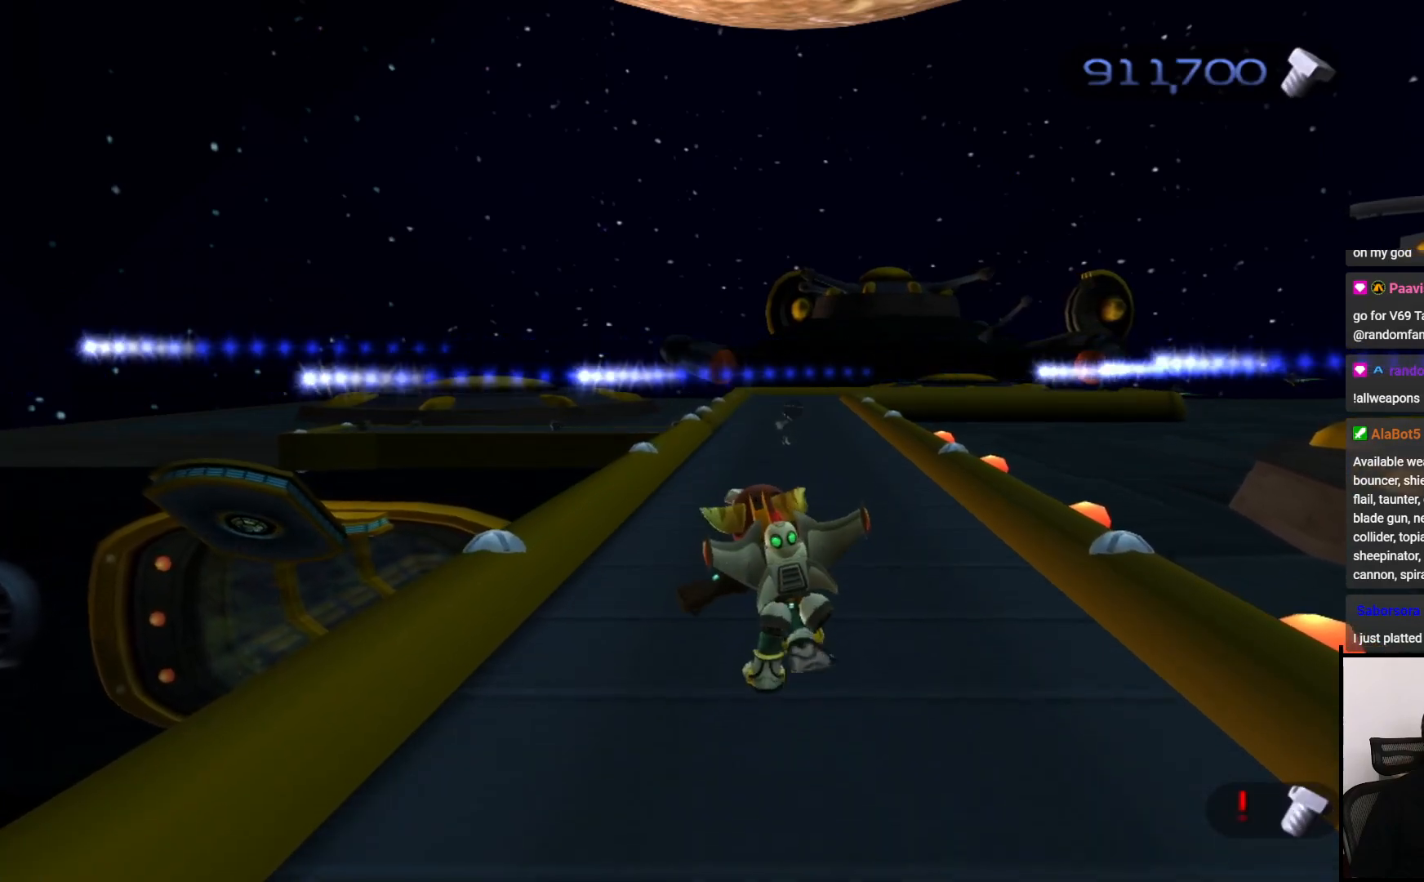
{"buttons": [], "left_stick": "up", "right_stick": "center", "events": []}
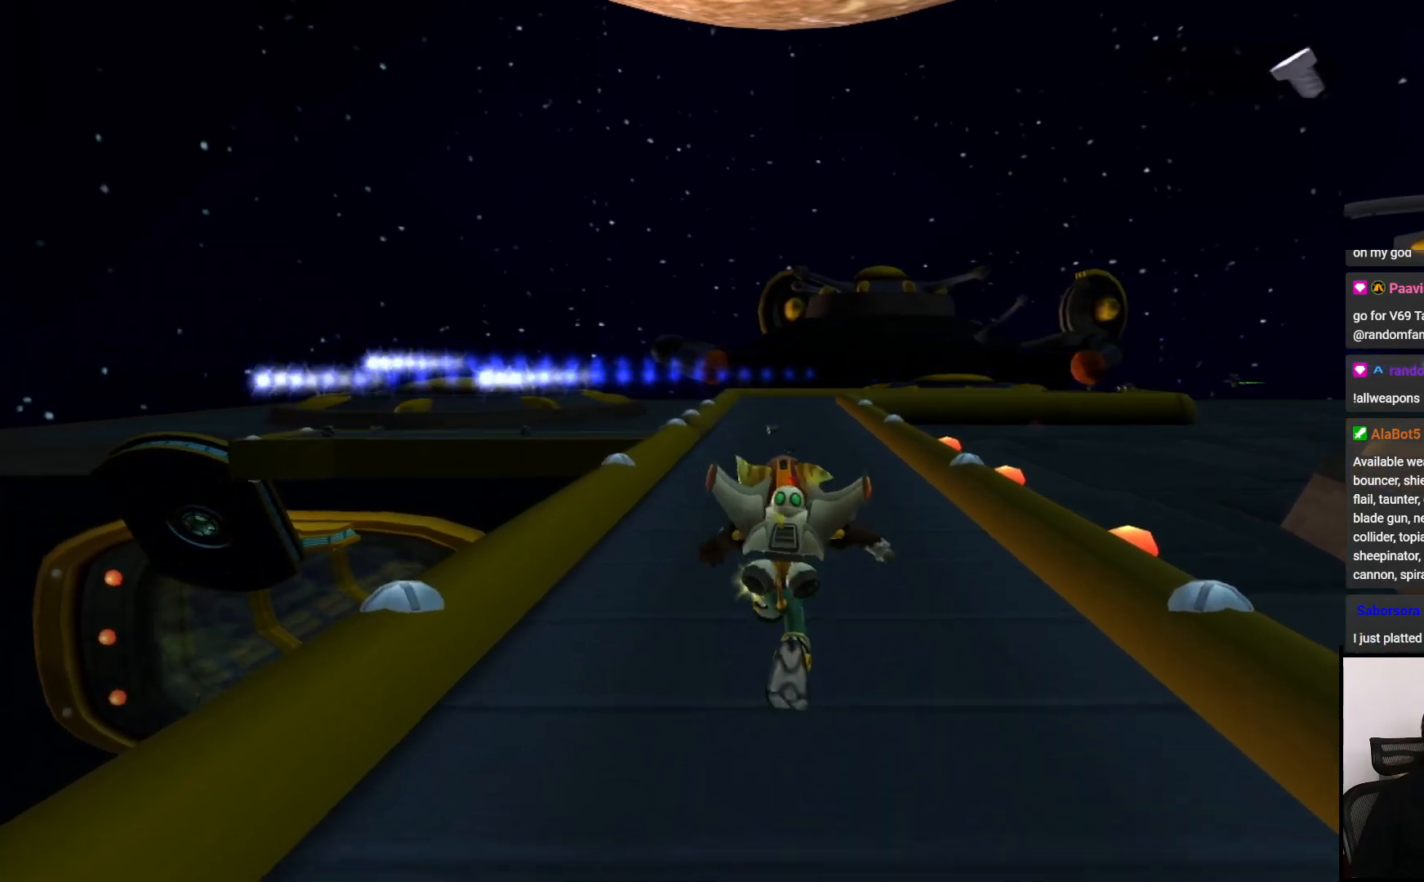
{"buttons": [], "left_stick": "up", "right_stick": "center", "events": []}
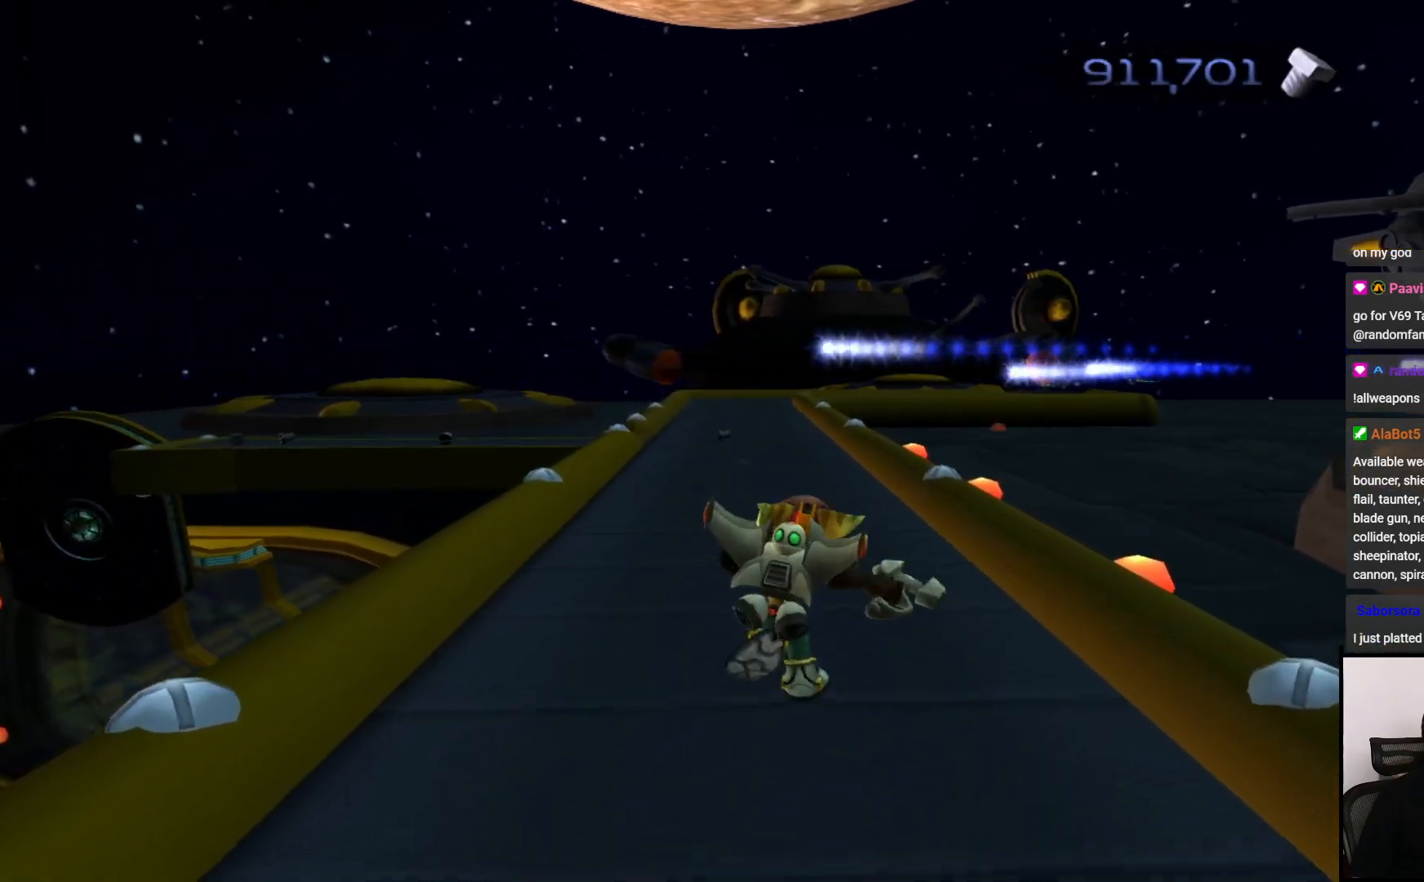
{"buttons": [], "left_stick": "up", "right_stick": "center", "events": []}
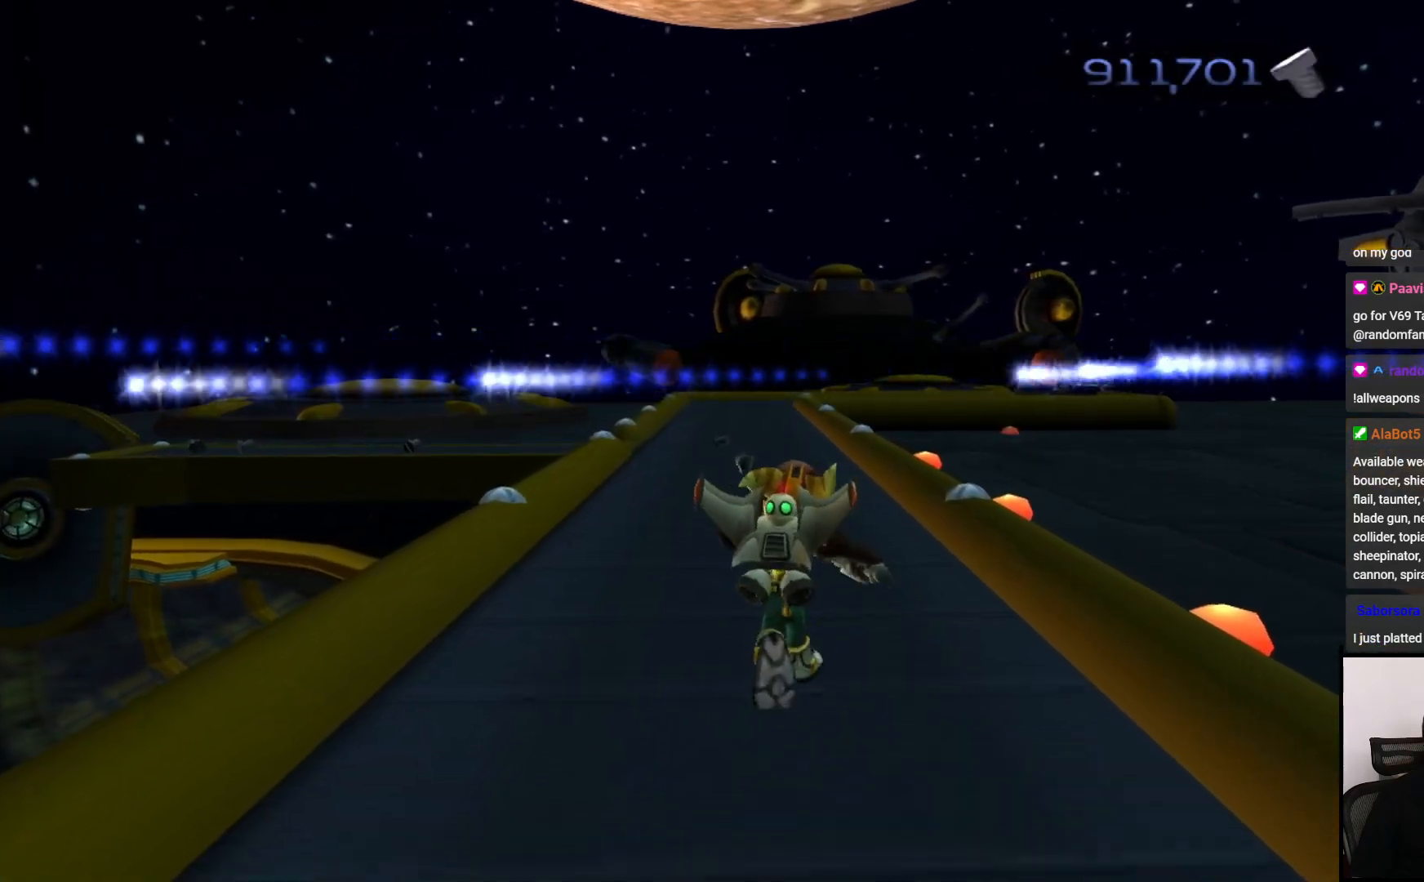
{"buttons": [], "left_stick": "up", "right_stick": "center", "events": []}
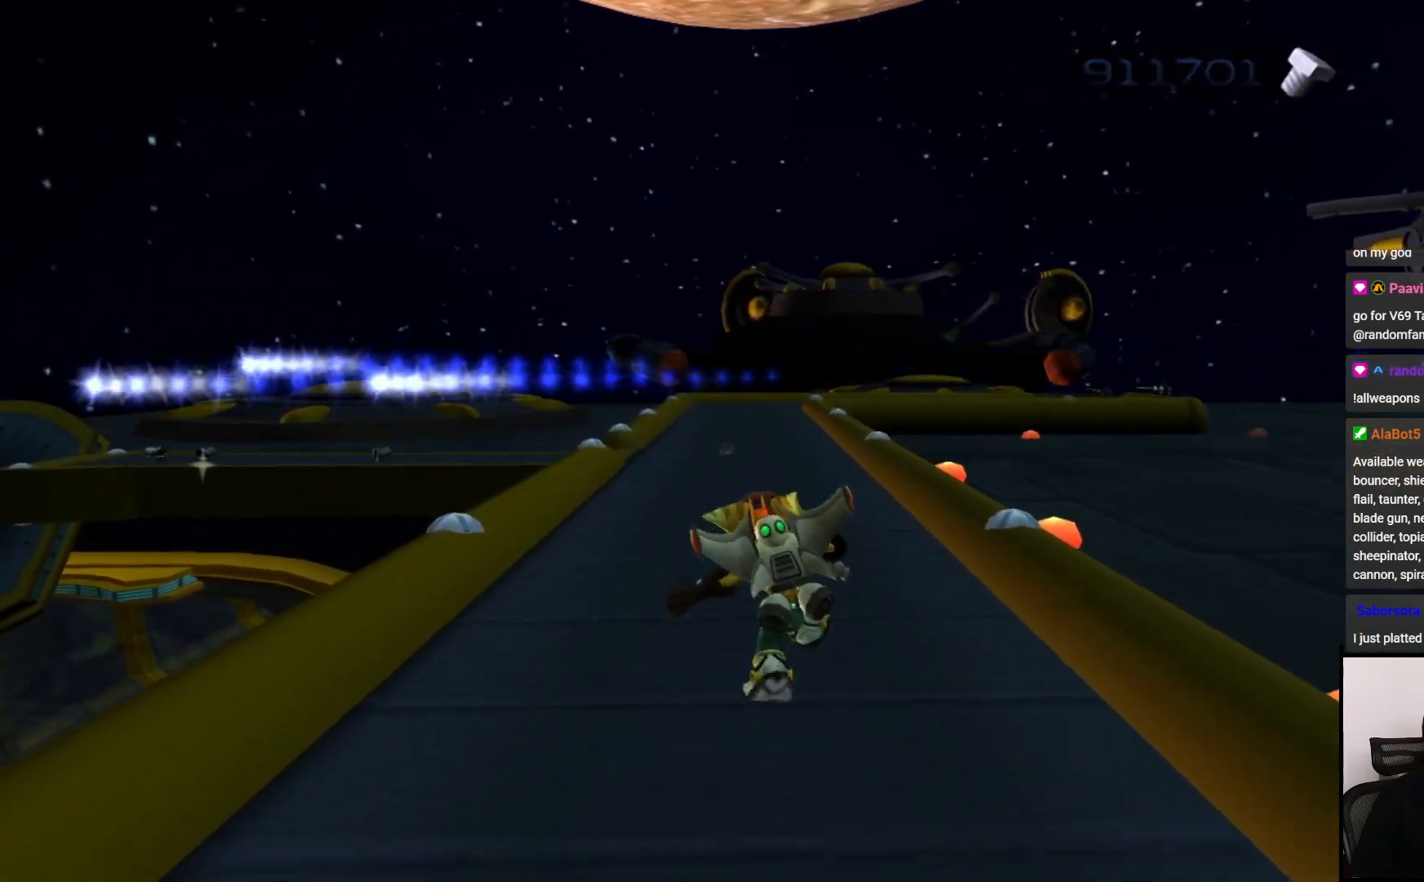
{"buttons": [], "left_stick": "up", "right_stick": "center", "events": []}
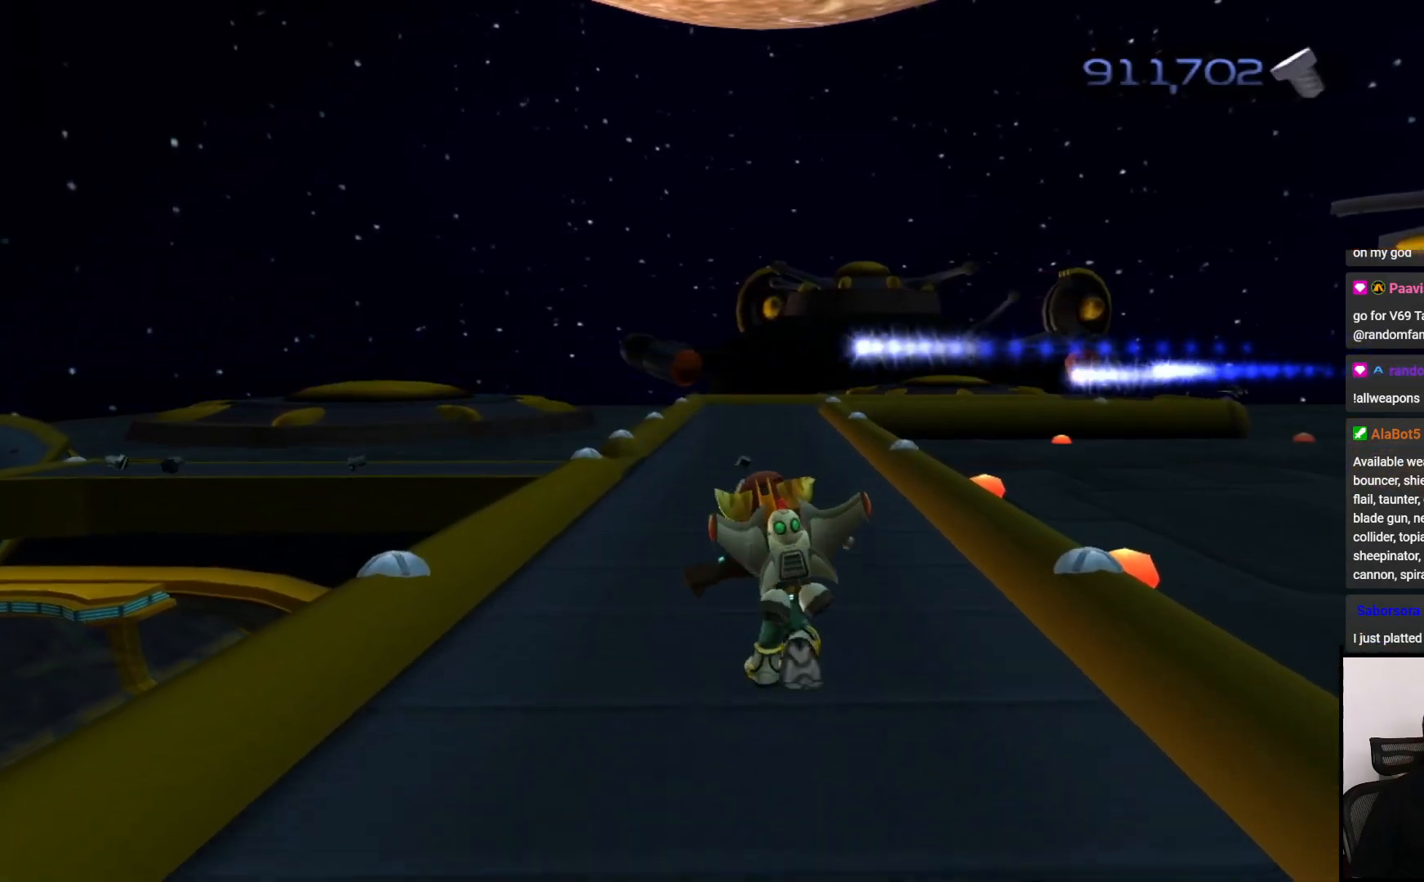
{"buttons": [], "left_stick": "up", "right_stick": "center", "events": []}
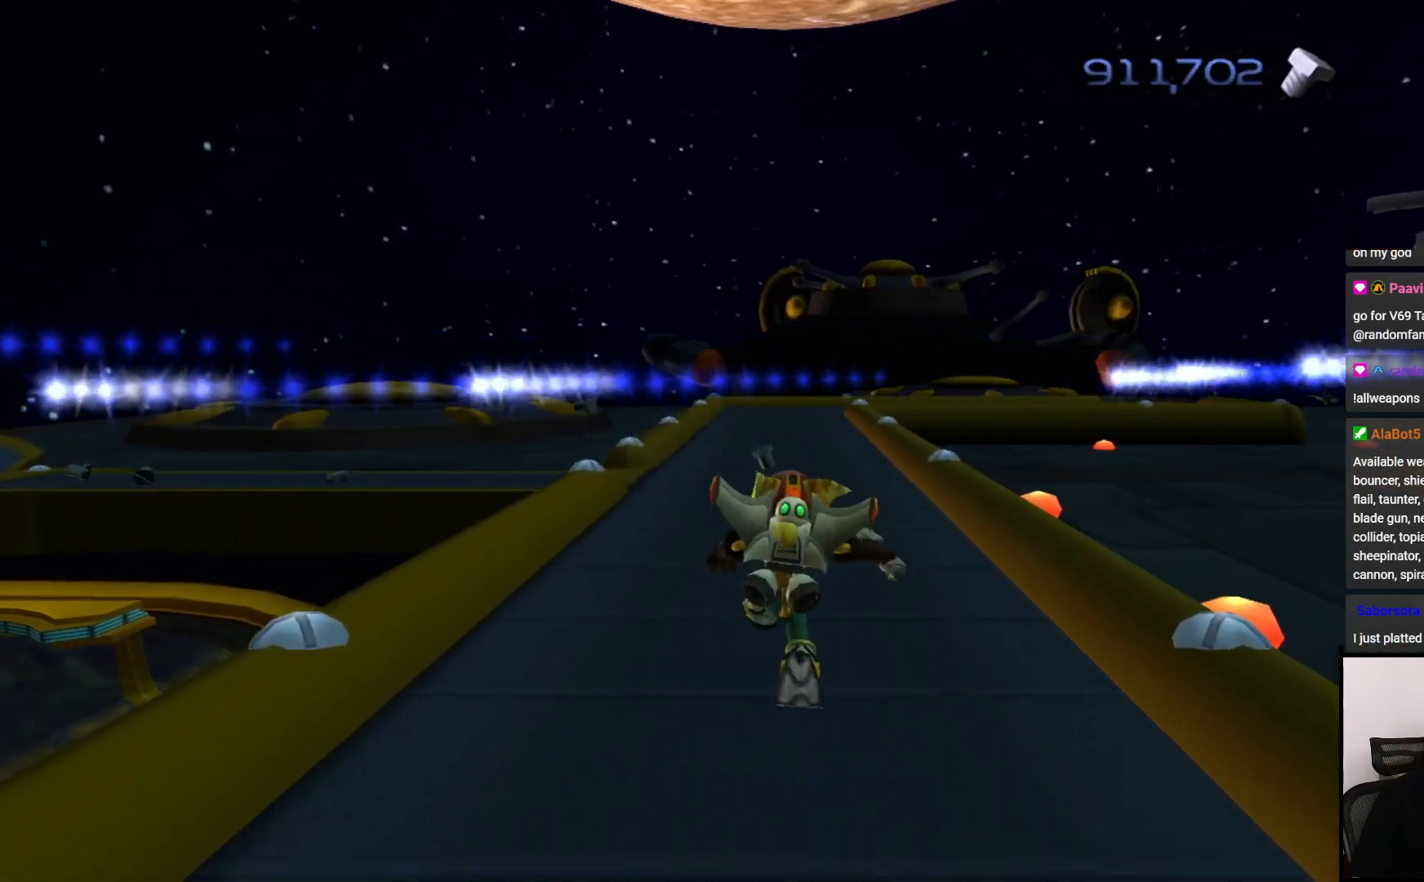
{"buttons": [], "left_stick": "up", "right_stick": "center", "events": []}
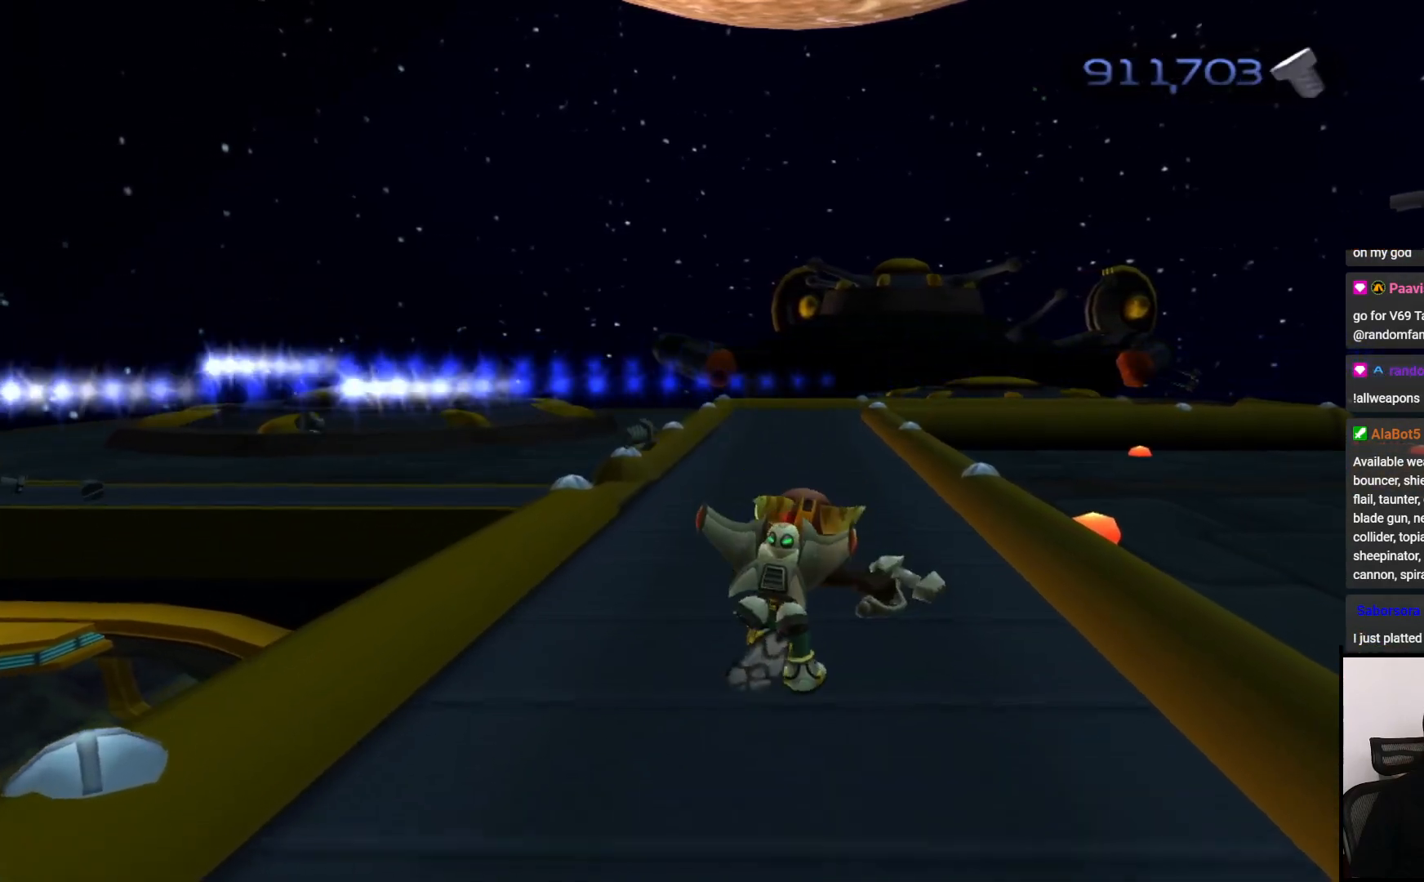
{"buttons": [], "left_stick": "up", "right_stick": "center", "events": []}
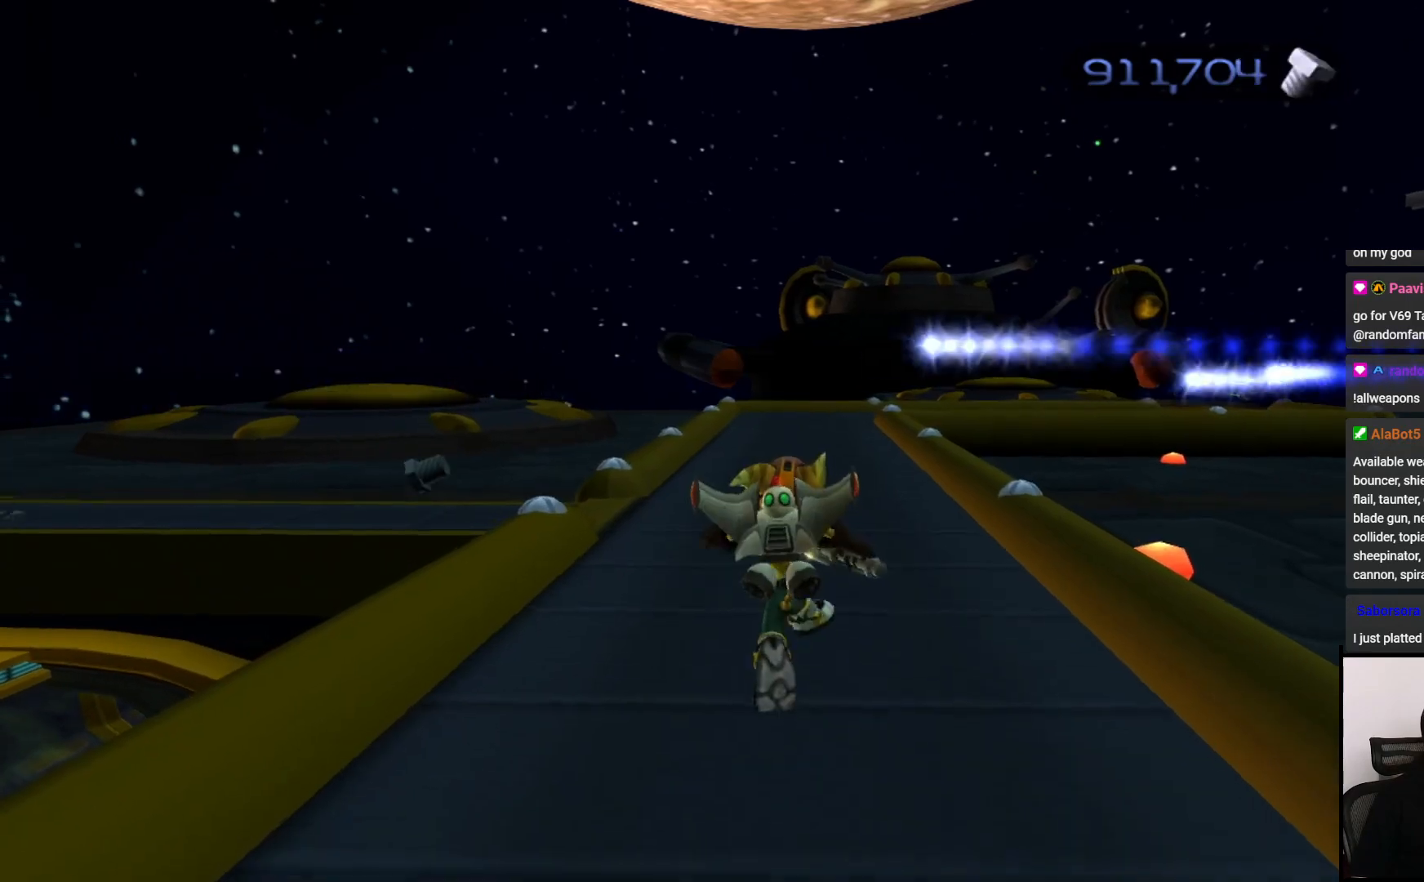
{"buttons": [], "left_stick": "up", "right_stick": "center", "events": []}
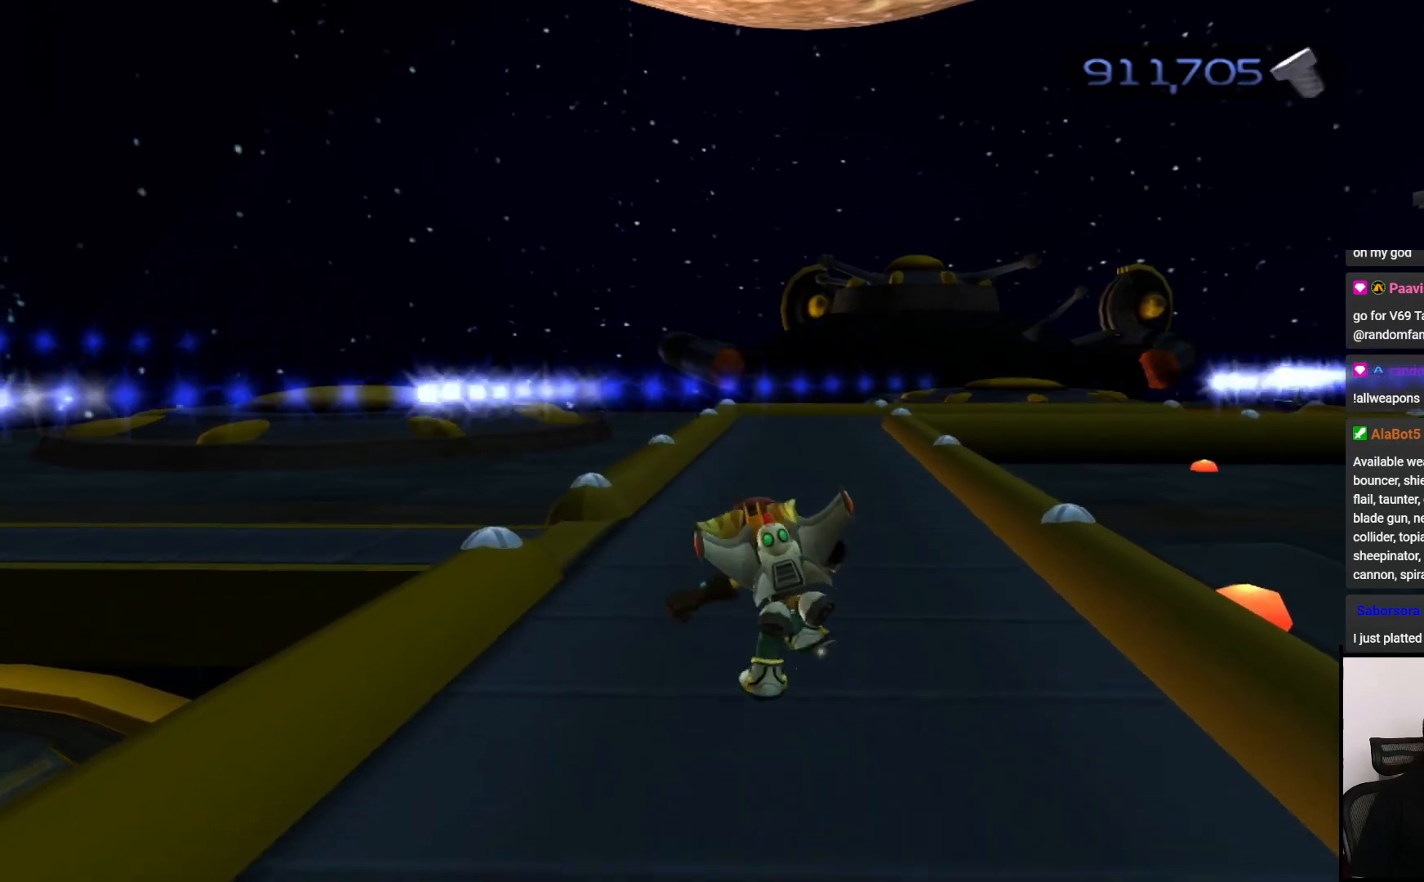
{"buttons": [], "left_stick": "up", "right_stick": "center", "events": []}
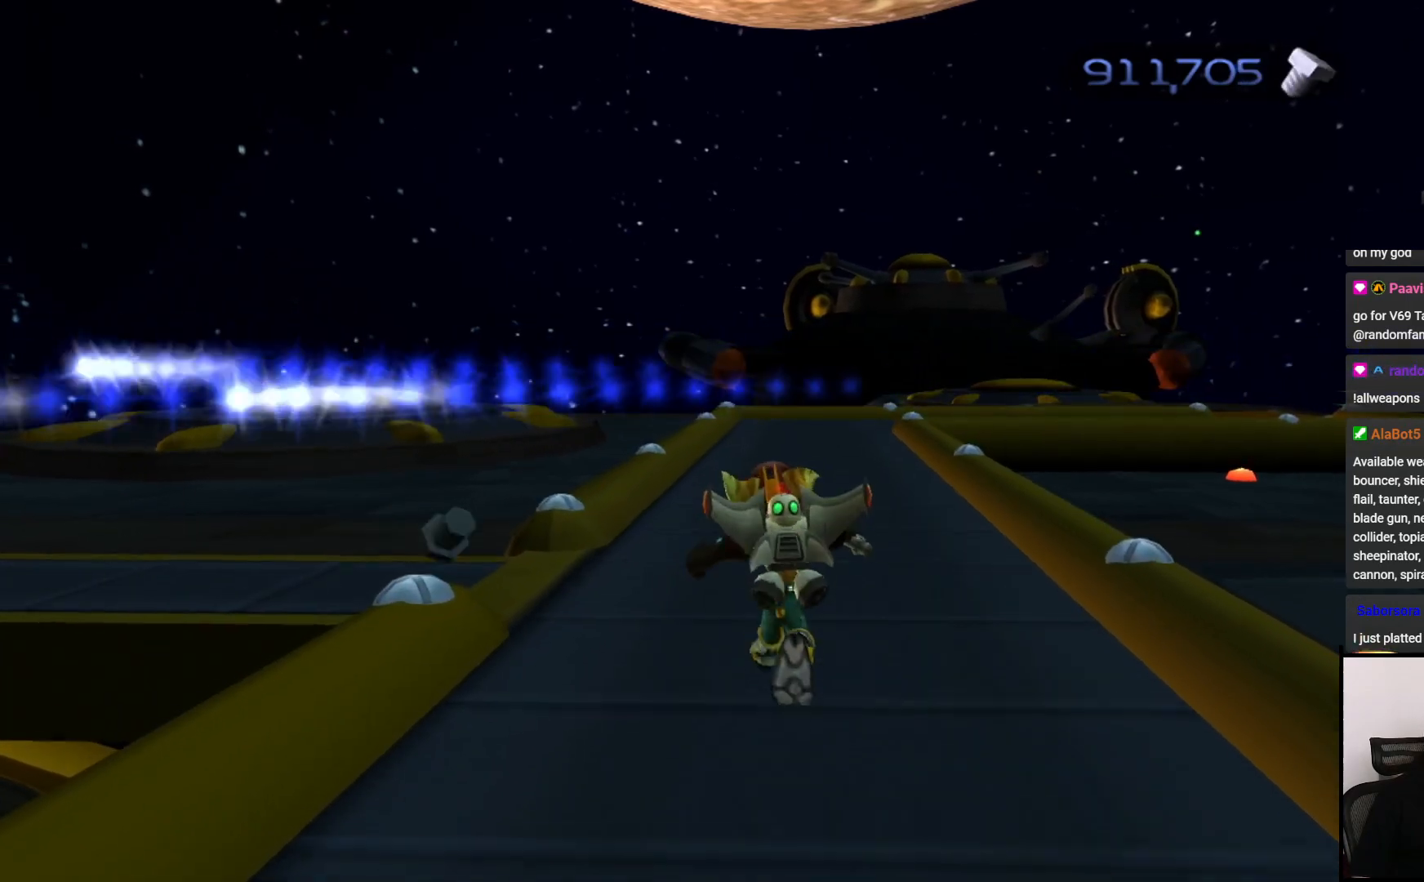
{"buttons": [], "left_stick": "up", "right_stick": "center", "events": []}
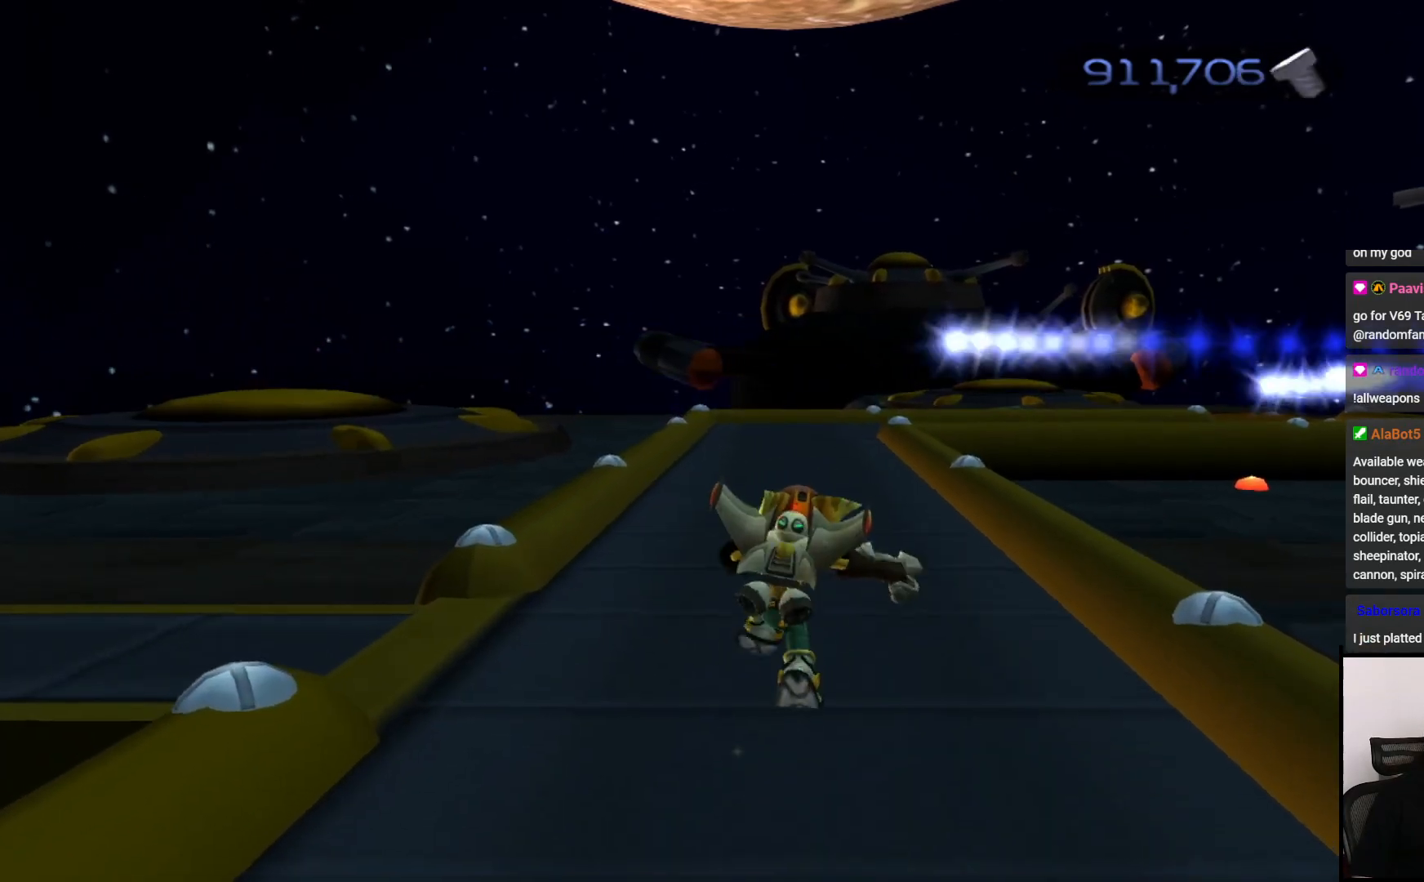
{"buttons": [], "left_stick": "up", "right_stick": "center", "events": []}
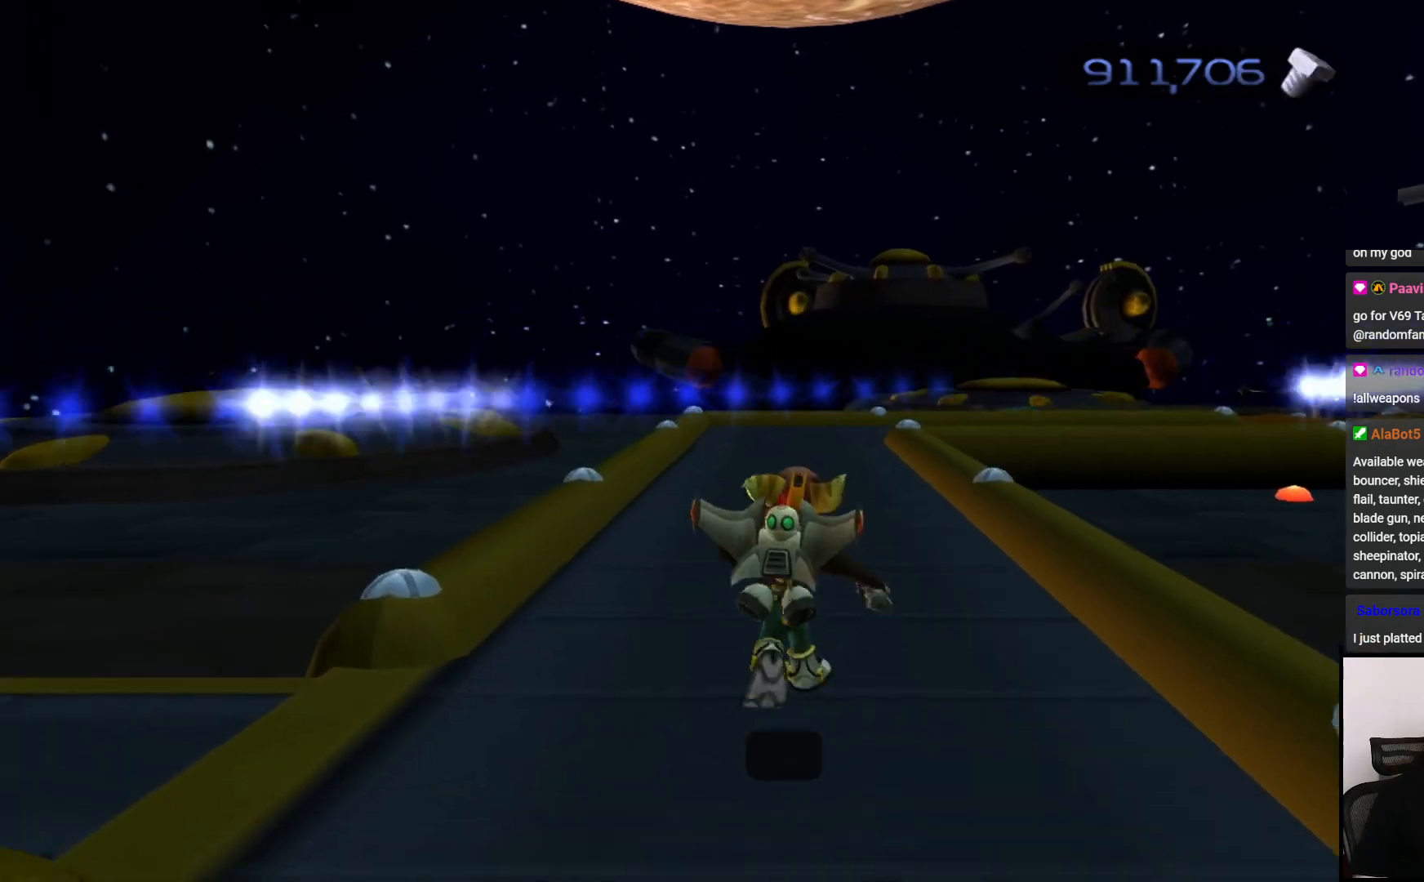
{"buttons": [], "left_stick": "up", "right_stick": "center", "events": []}
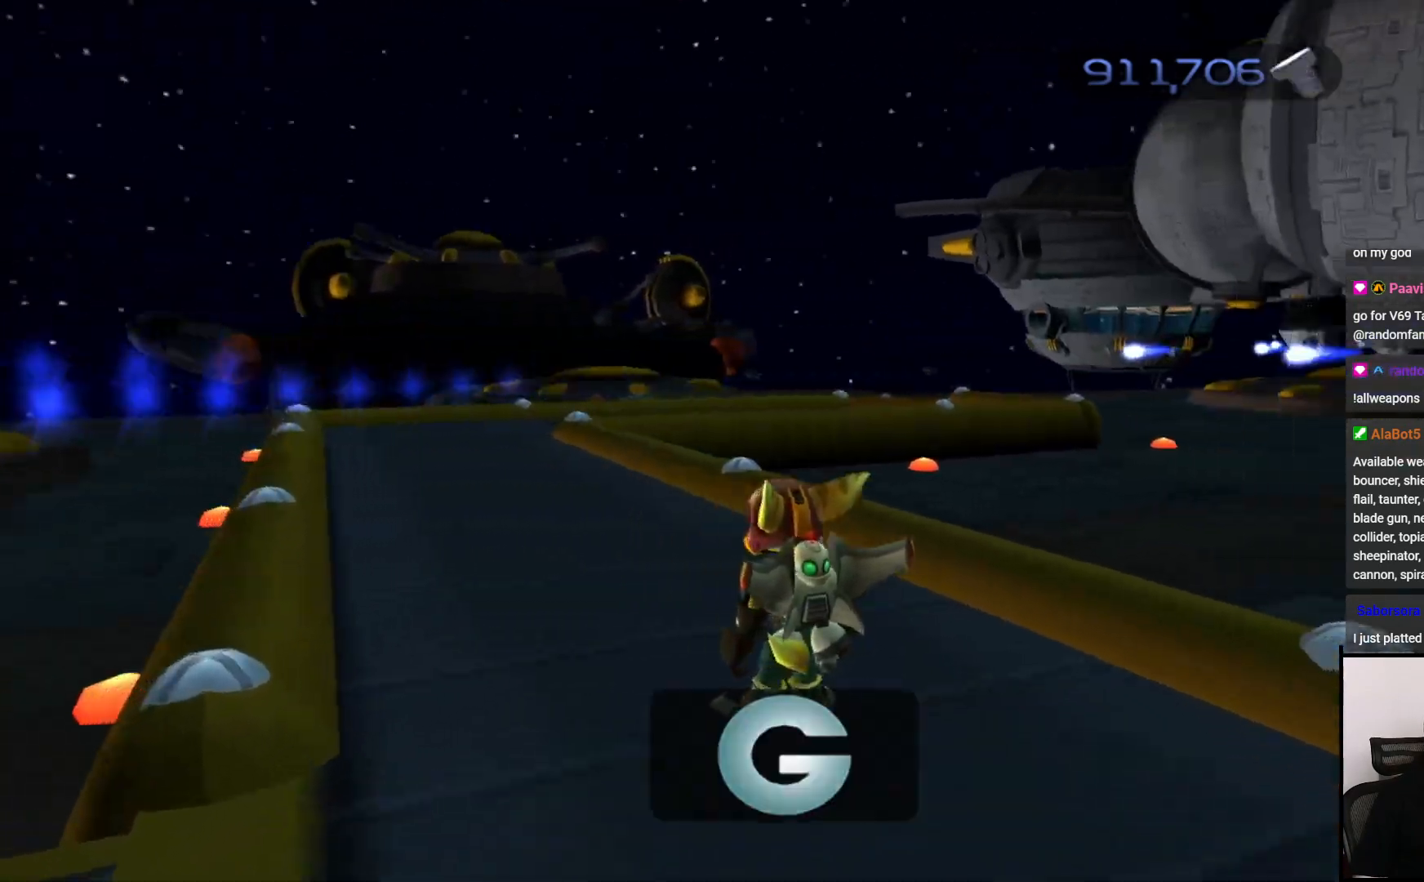
{"buttons": [], "left_stick": "center", "right_stick": "center", "events": [[17, "left_stick", "center"]]}
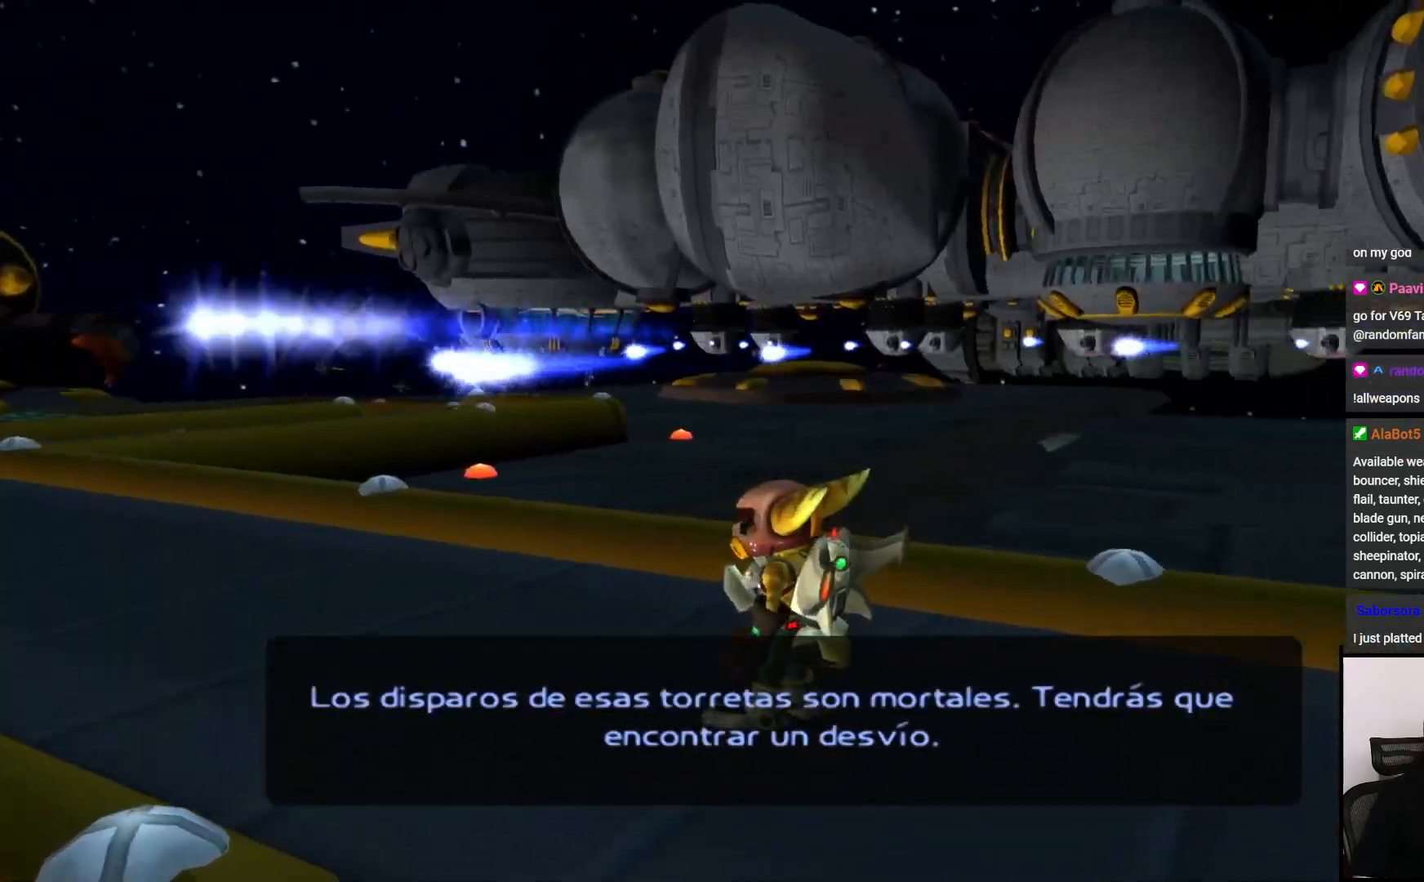
{"buttons": [], "left_stick": "center", "right_stick": "center", "events": []}
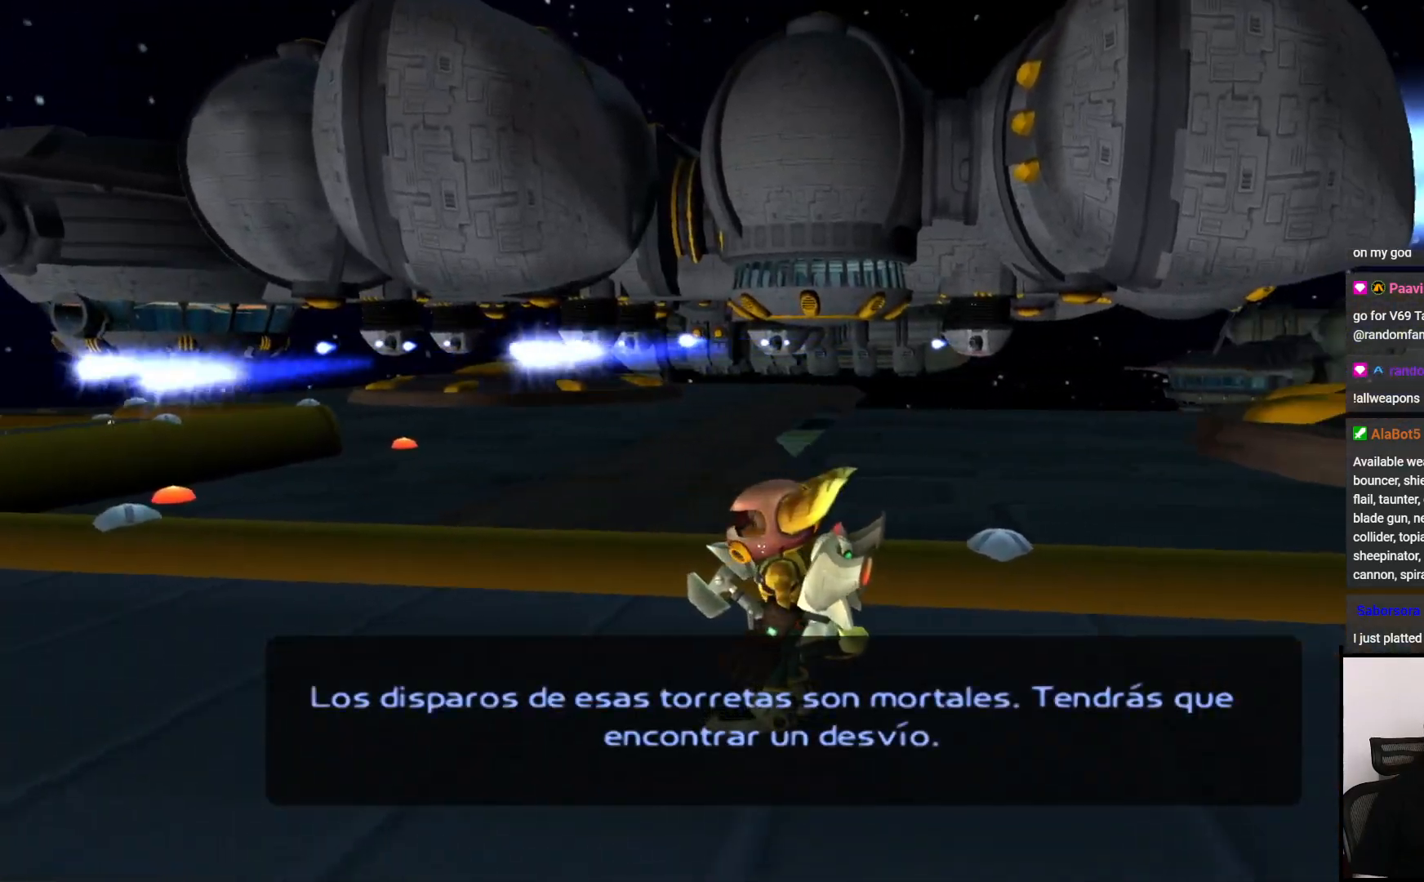
{"buttons": [], "left_stick": "center", "right_stick": "center", "events": []}
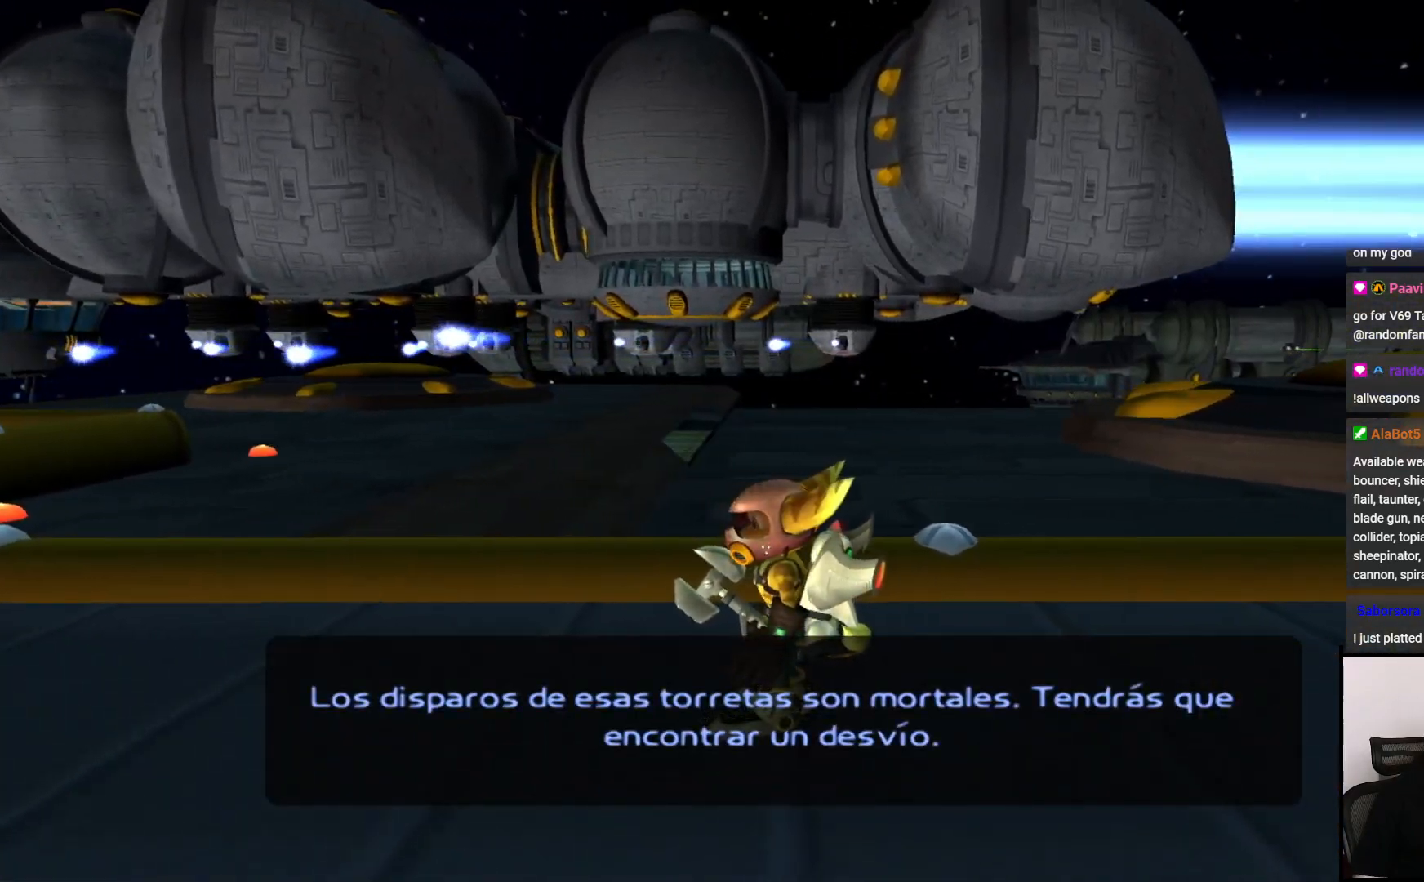
{"buttons": [], "left_stick": "center", "right_stick": "center", "events": []}
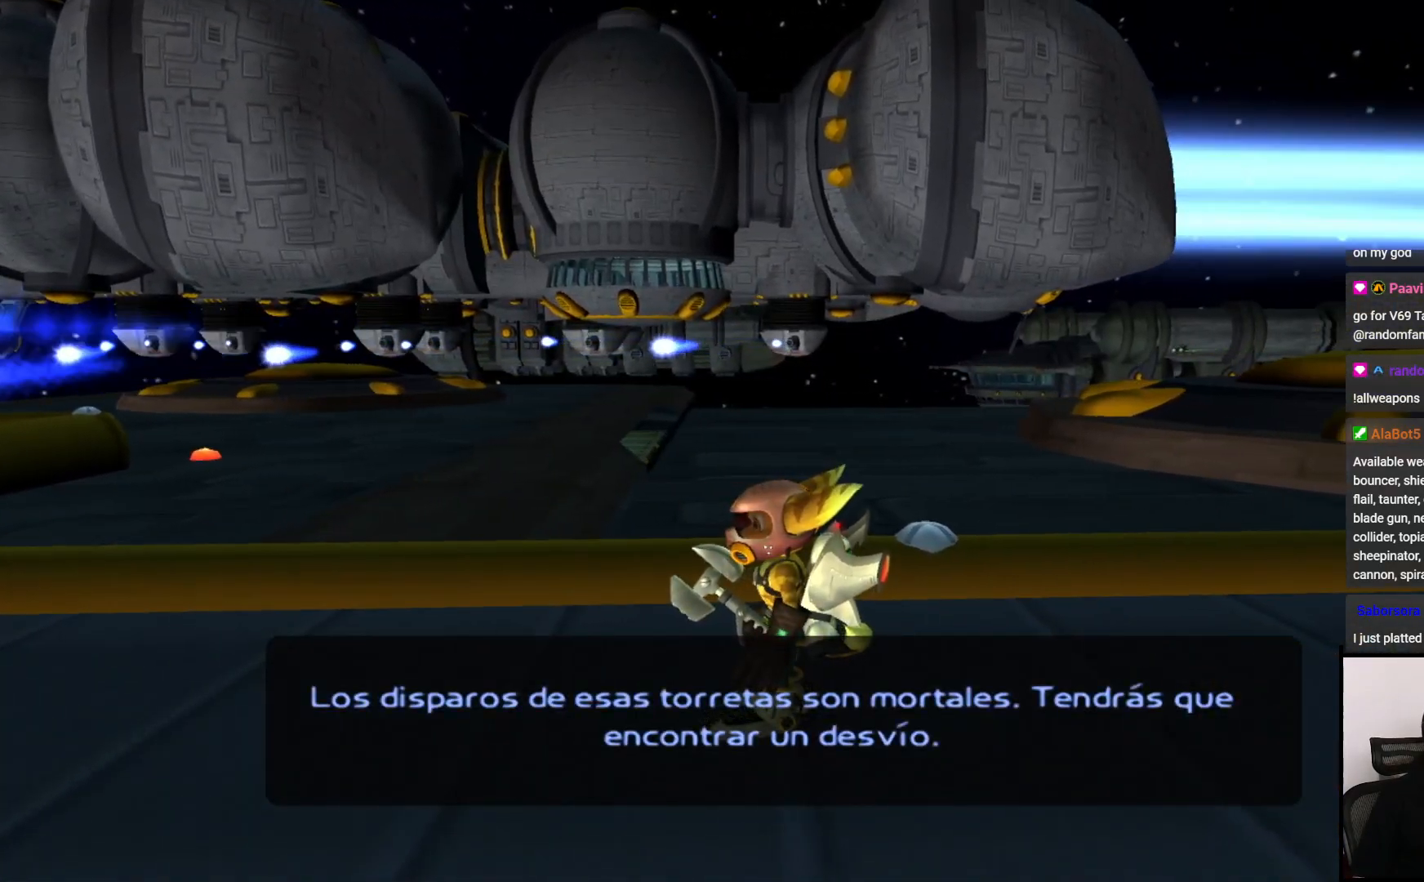
{"buttons": [], "left_stick": "center", "right_stick": "center", "events": []}
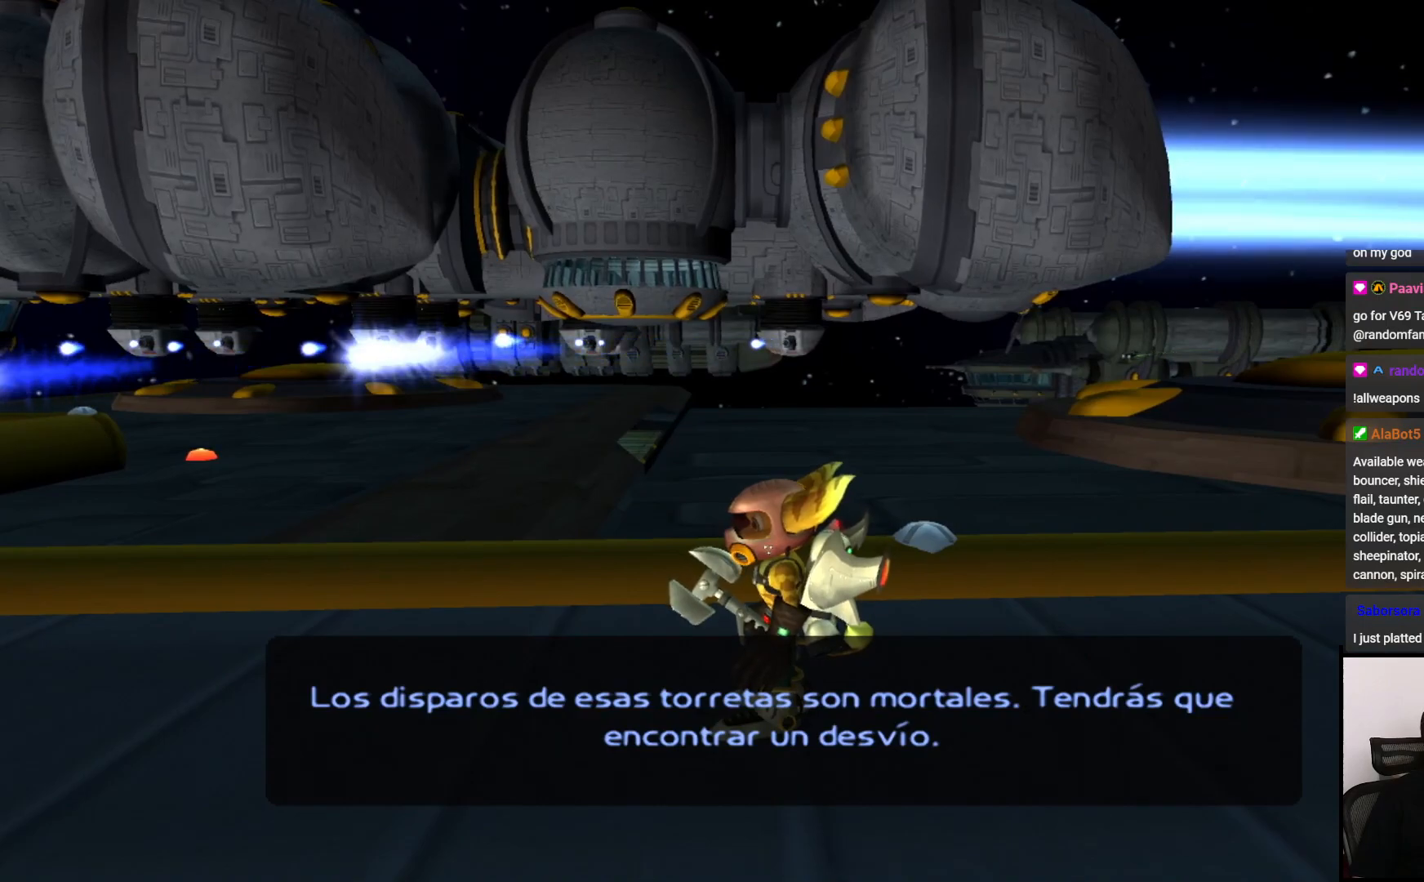
{"buttons": [], "left_stick": "center", "right_stick": "center", "events": []}
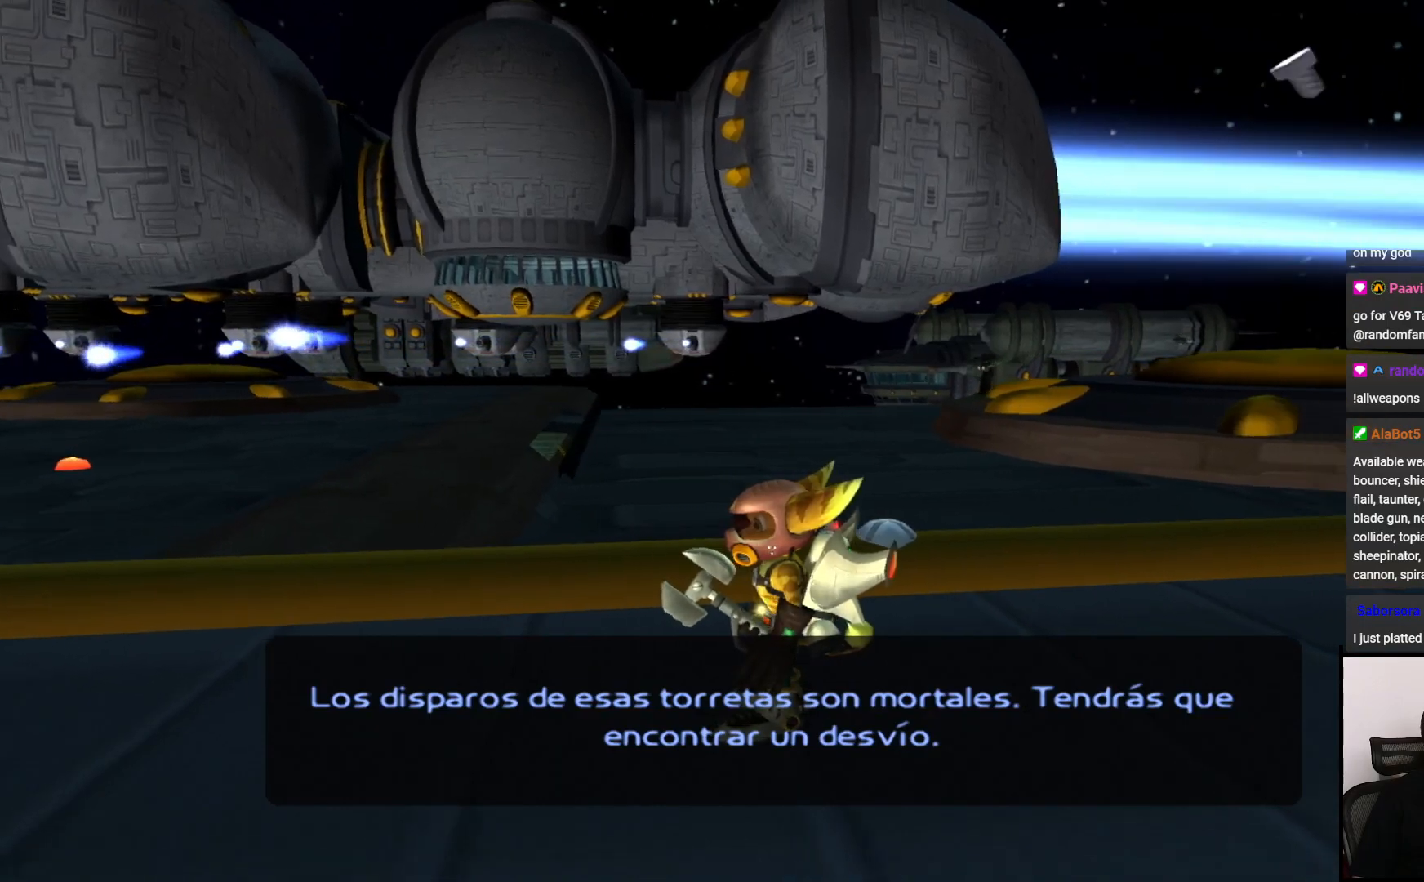
{"buttons": [], "left_stick": "center", "right_stick": "center", "events": []}
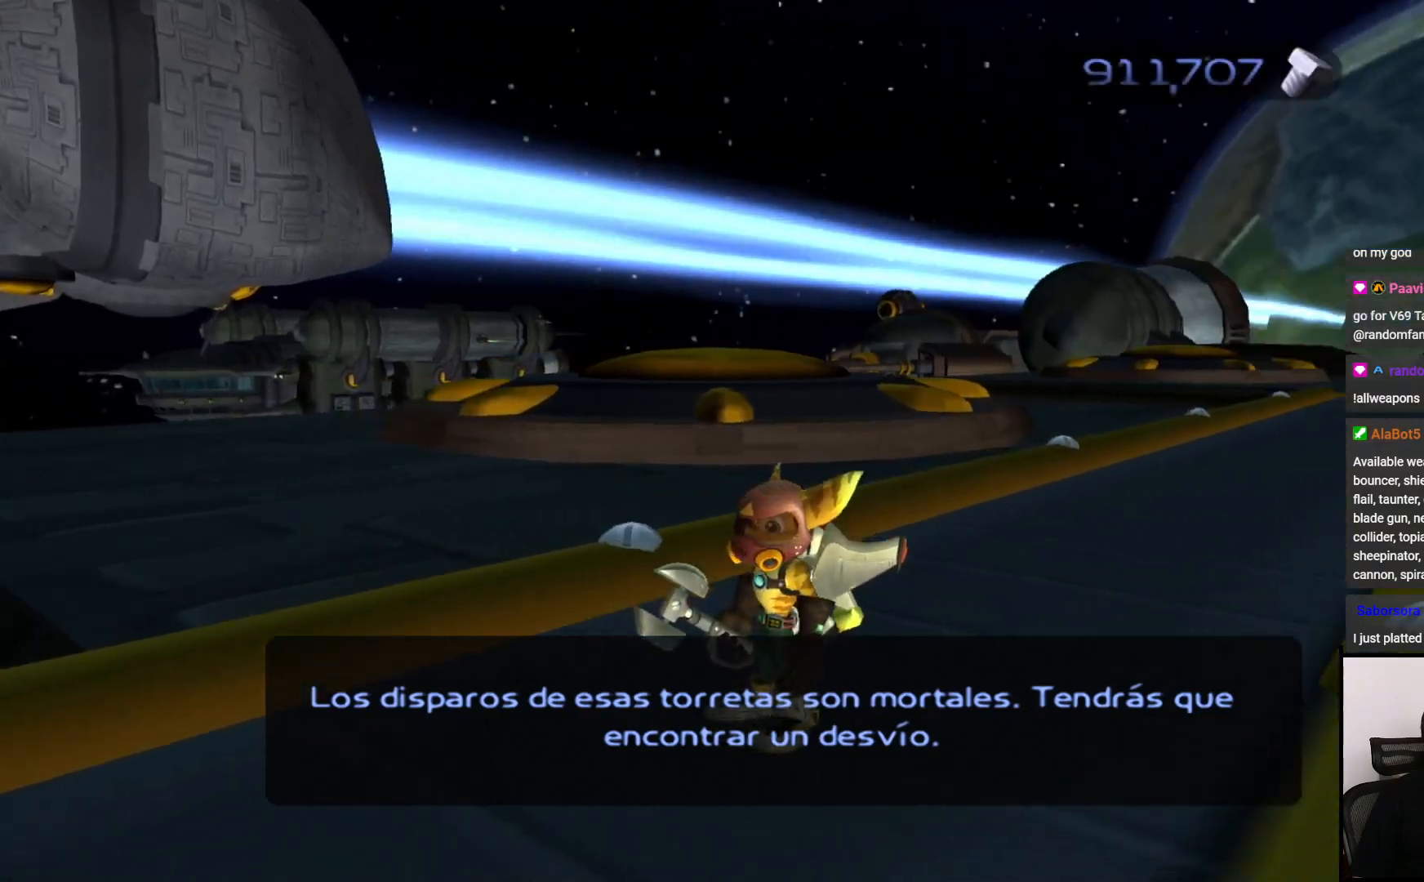
{"buttons": [], "left_stick": "center", "right_stick": "center", "events": []}